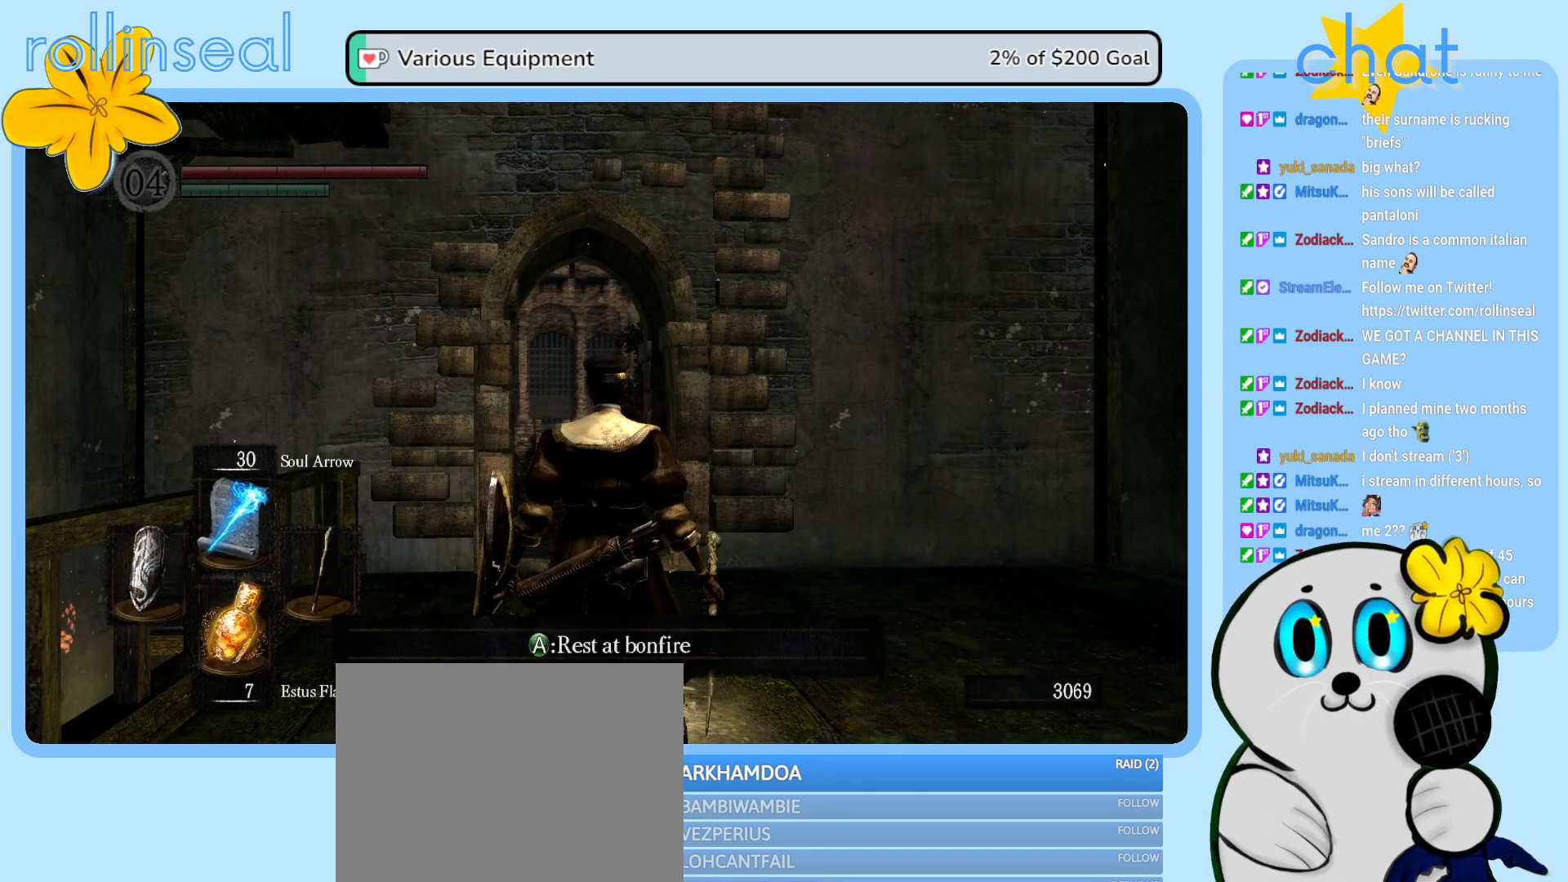
Gameplay with a controller (Xbox layout); each line is a JSON object with the inputs held at the frame after it. "events" lists button and stick changes between this image and that frame as [ms after this image, input, new state], when the widget could be followed in between. Not read: L3 R3.
{"buttons": [], "left_stick": "center", "right_stick": "left", "events": [[267, "right_stick", "left"]]}
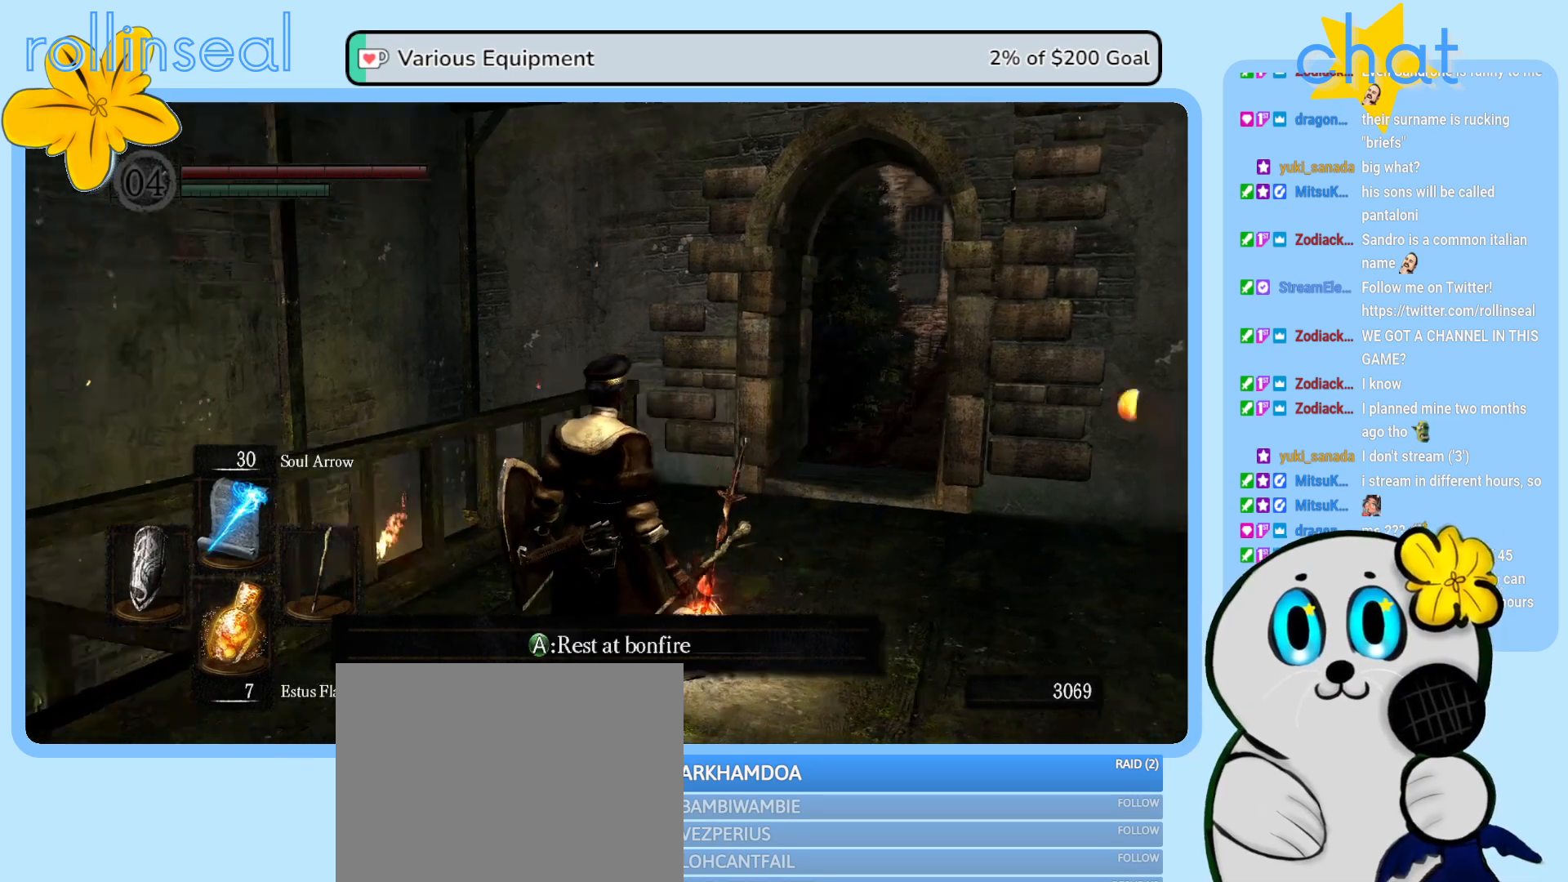
{"buttons": [], "left_stick": "center", "right_stick": "center", "events": [[367, "right_stick", "center"]]}
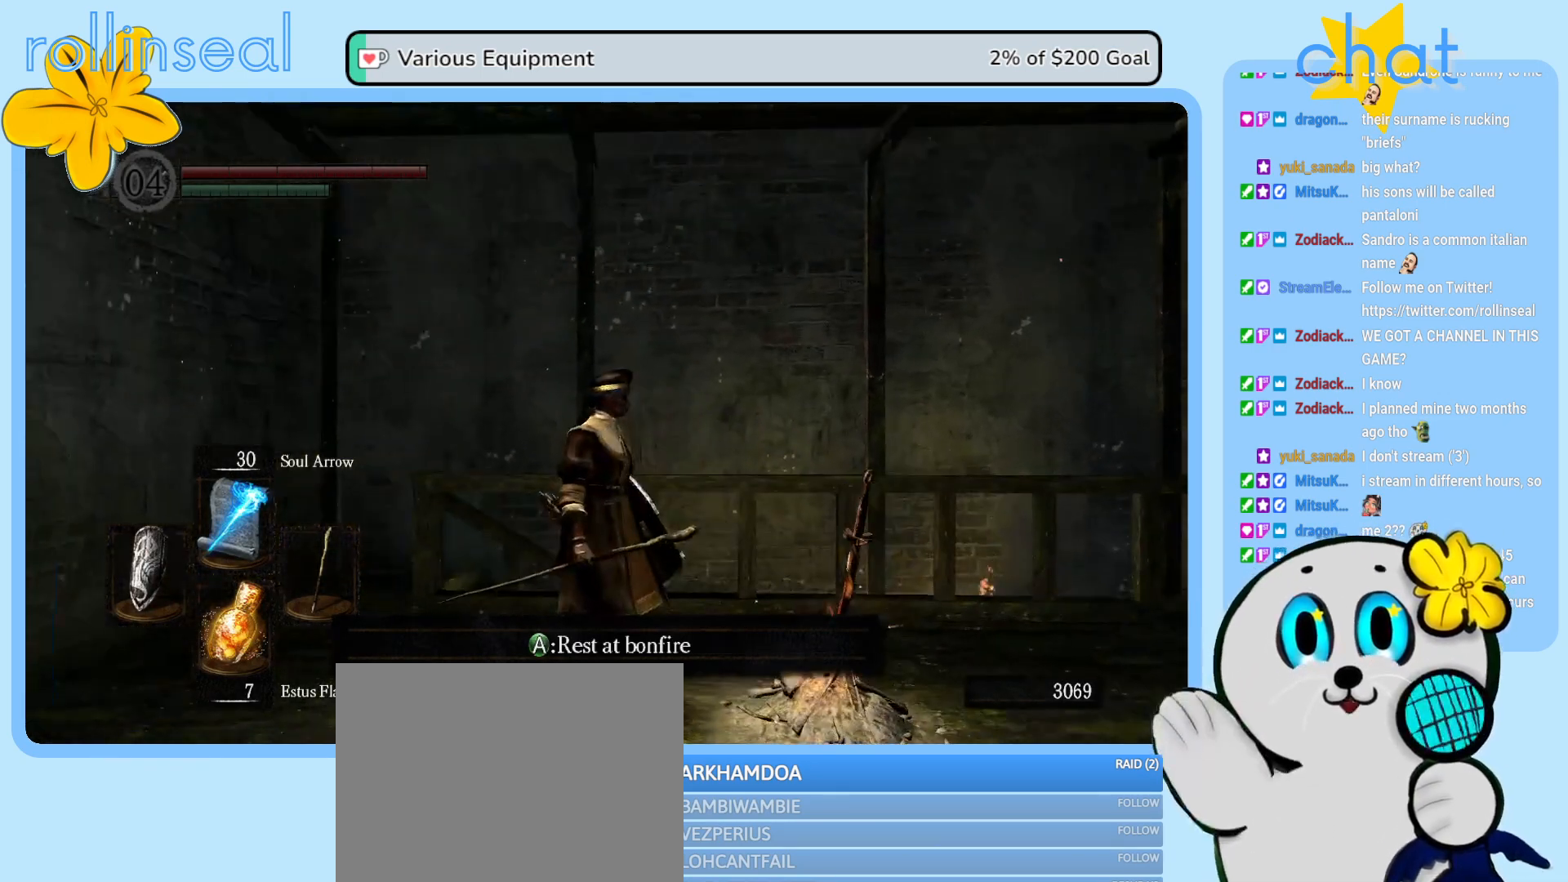
{"buttons": [], "left_stick": "down-left", "right_stick": "center", "events": [[117, "left_stick", "right"], [117, "right_stick", "left"], [283, "left_stick", "down-right"], [417, "right_stick", "center"], [450, "left_stick", "down-left"]]}
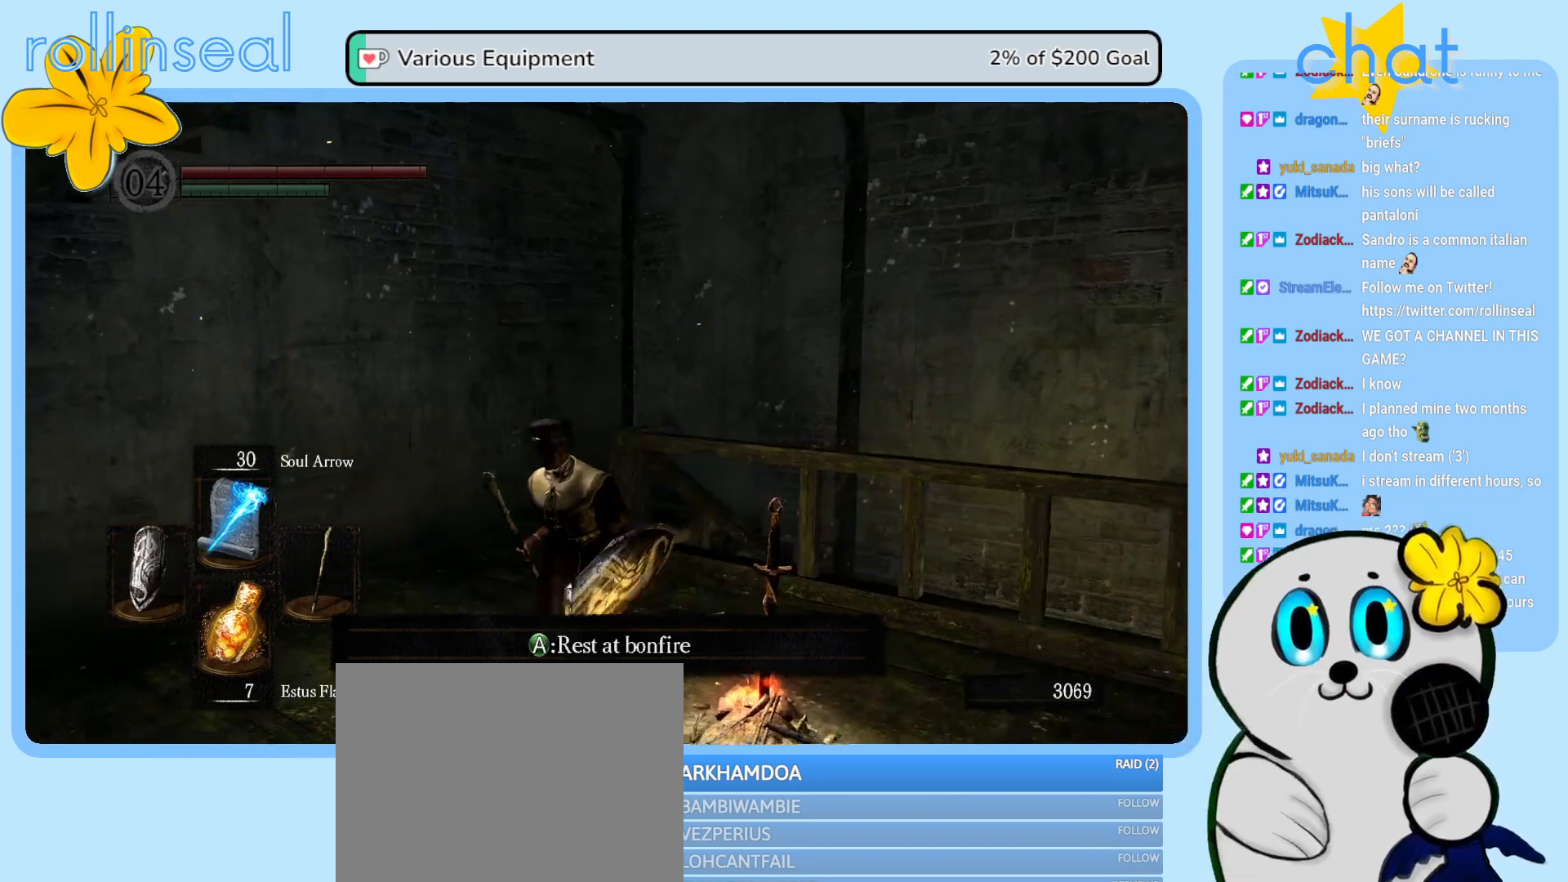
{"buttons": [], "left_stick": "down-left", "right_stick": "center", "events": [[133, "right_stick", "left"], [317, "right_stick", "center"]]}
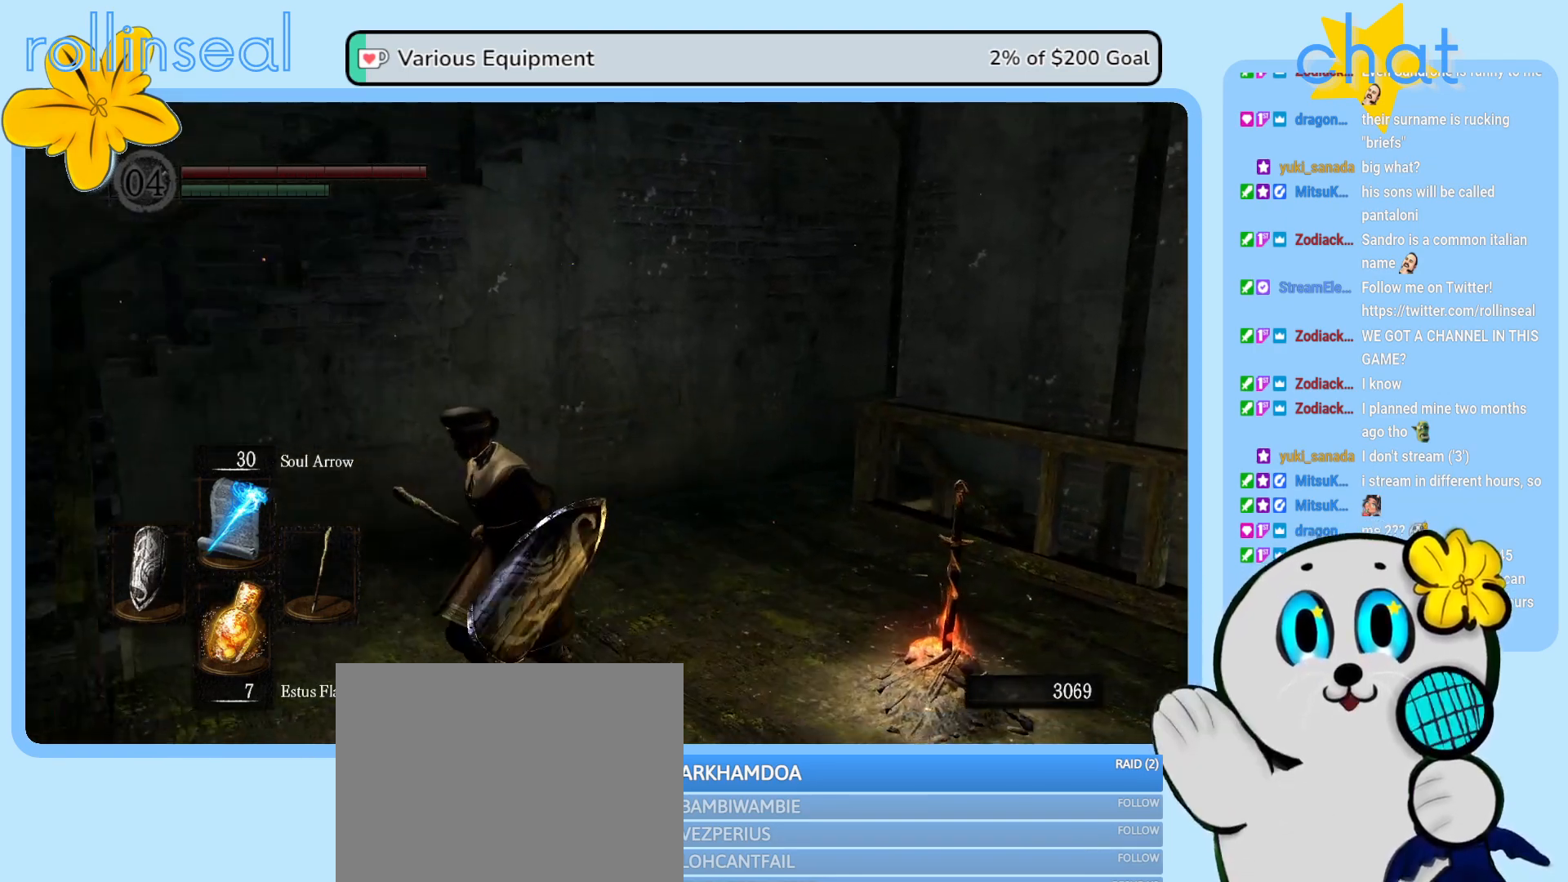
{"buttons": [], "left_stick": "up-right", "right_stick": "center", "events": [[50, "left_stick", "left"], [100, "right_stick", "right"], [150, "left_stick", "up-left"], [300, "left_stick", "up"], [433, "right_stick", "center"], [450, "left_stick", "up-right"]]}
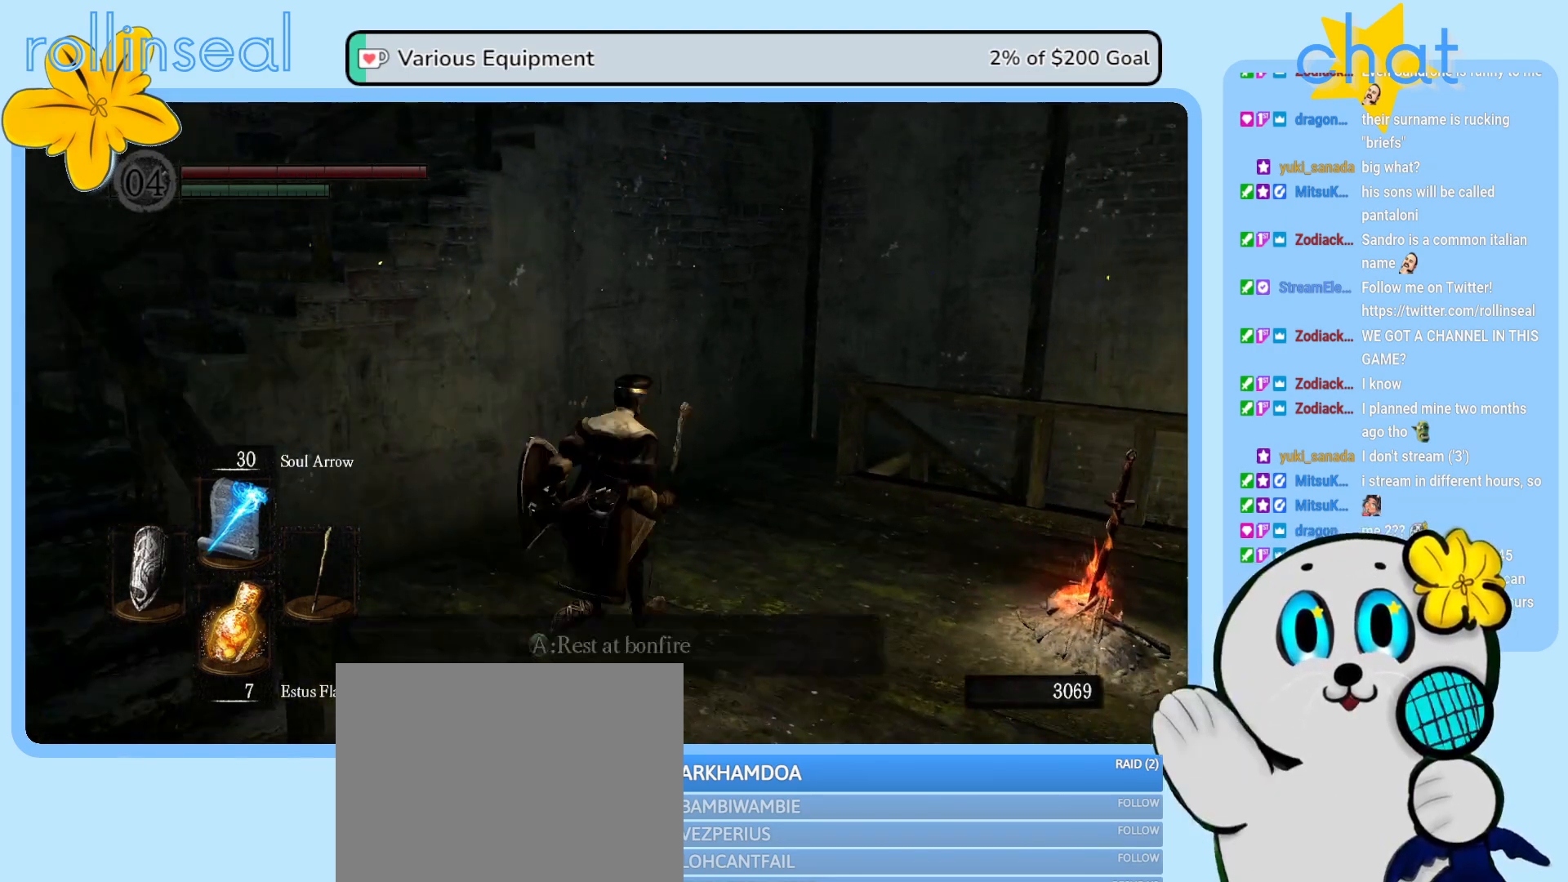
{"buttons": [], "left_stick": "right", "right_stick": "right", "events": [[183, "left_stick", "down-right"], [383, "right_stick", "right"], [467, "left_stick", "right"]]}
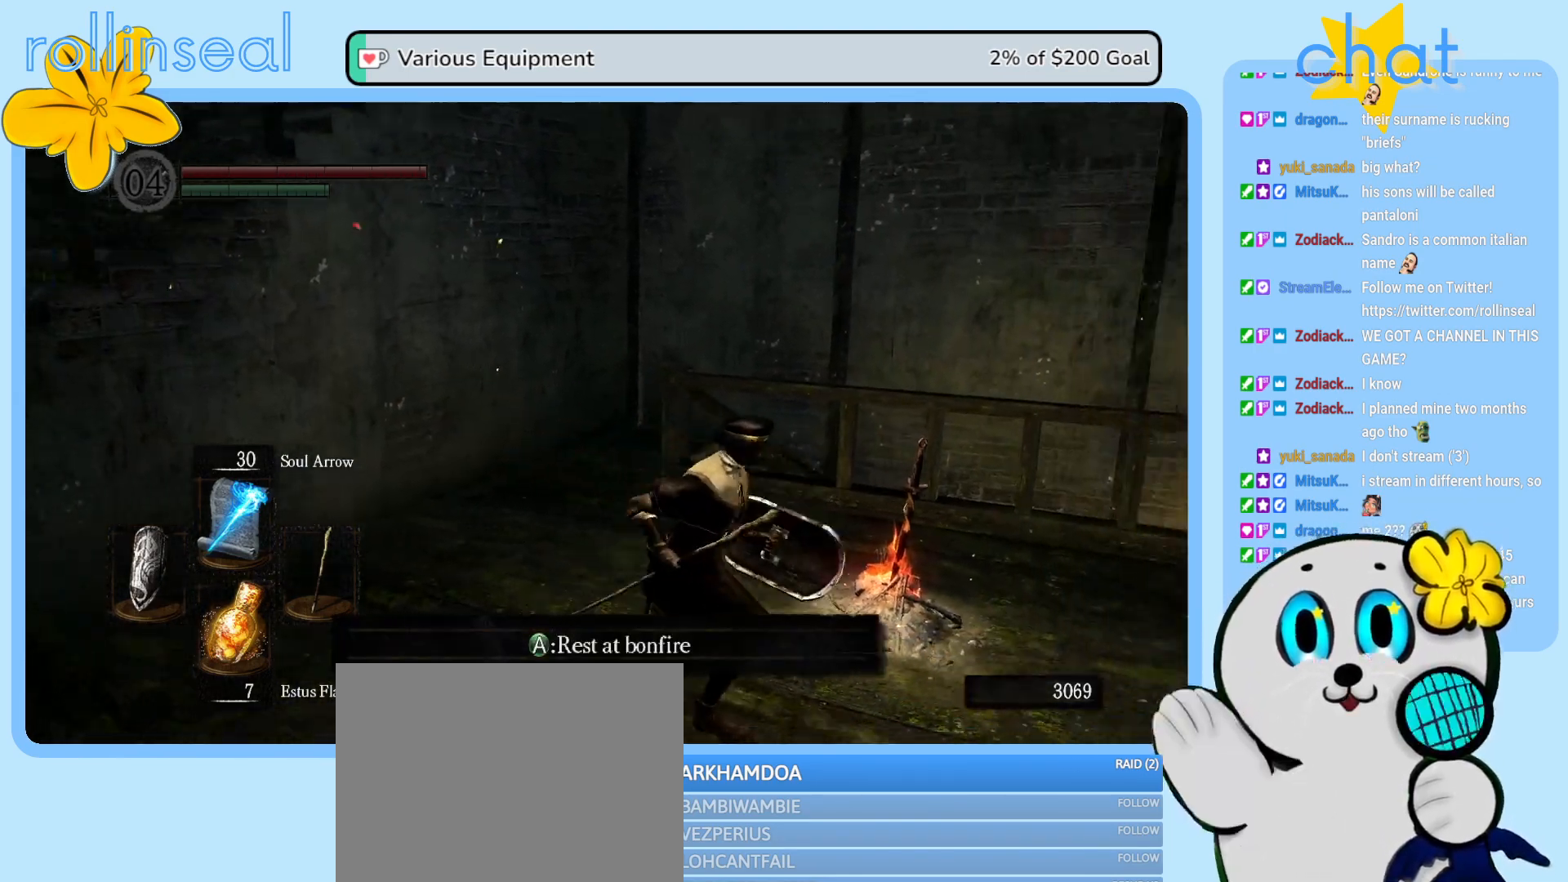
{"buttons": [], "left_stick": "center", "right_stick": "right", "events": [[150, "left_stick", "center"]]}
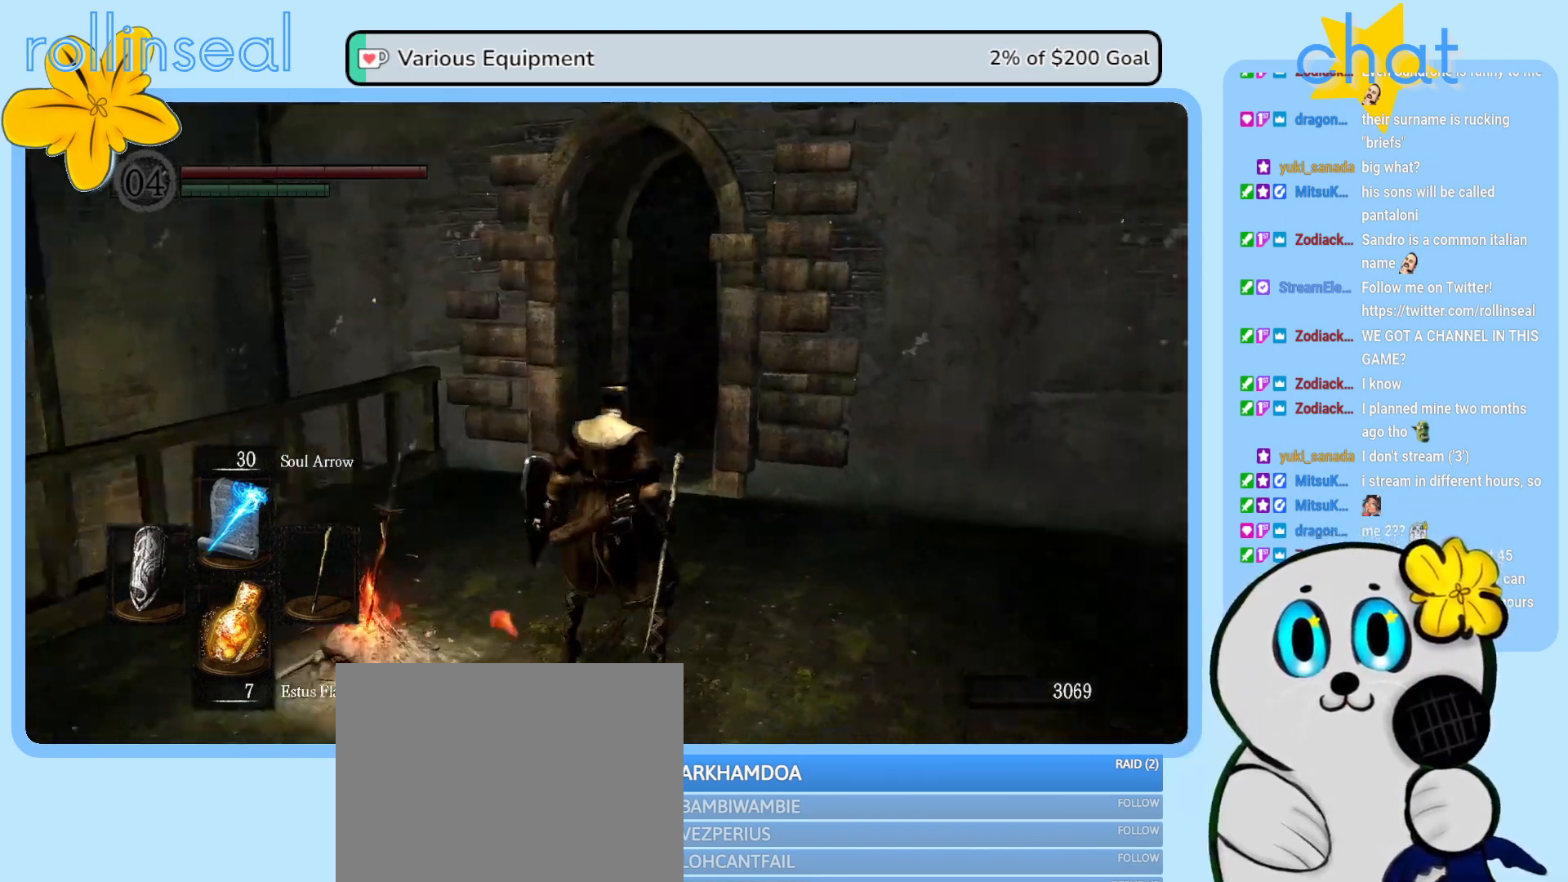
{"buttons": [], "left_stick": "center", "right_stick": "center", "events": [[117, "right_stick", "center"]]}
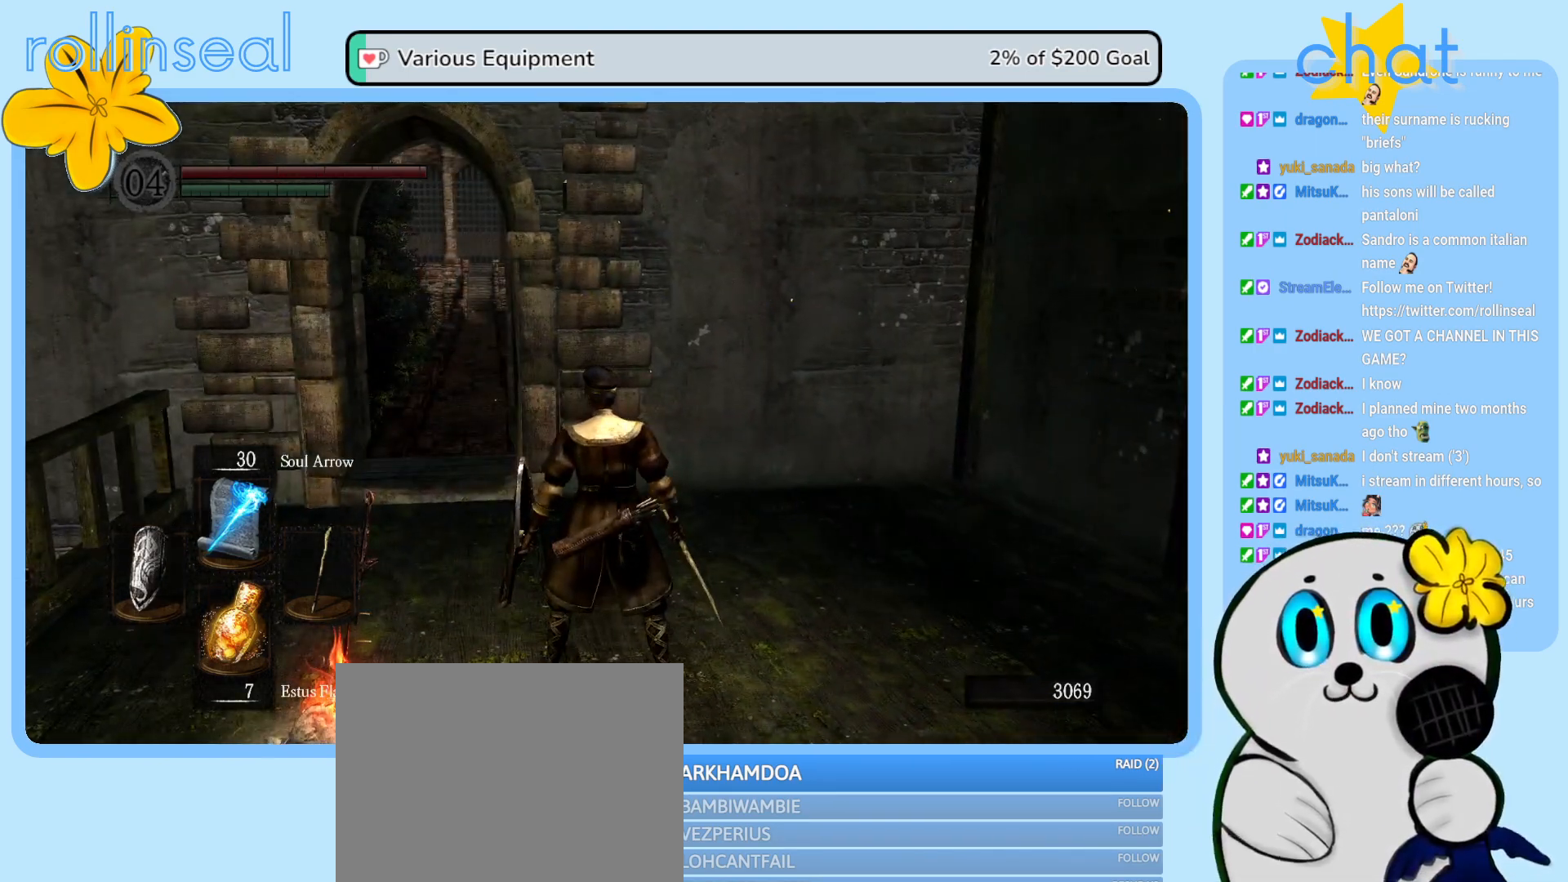
{"buttons": [], "left_stick": "center", "right_stick": "center", "events": [[50, "right_stick", "up"], [200, "right_stick", "center"]]}
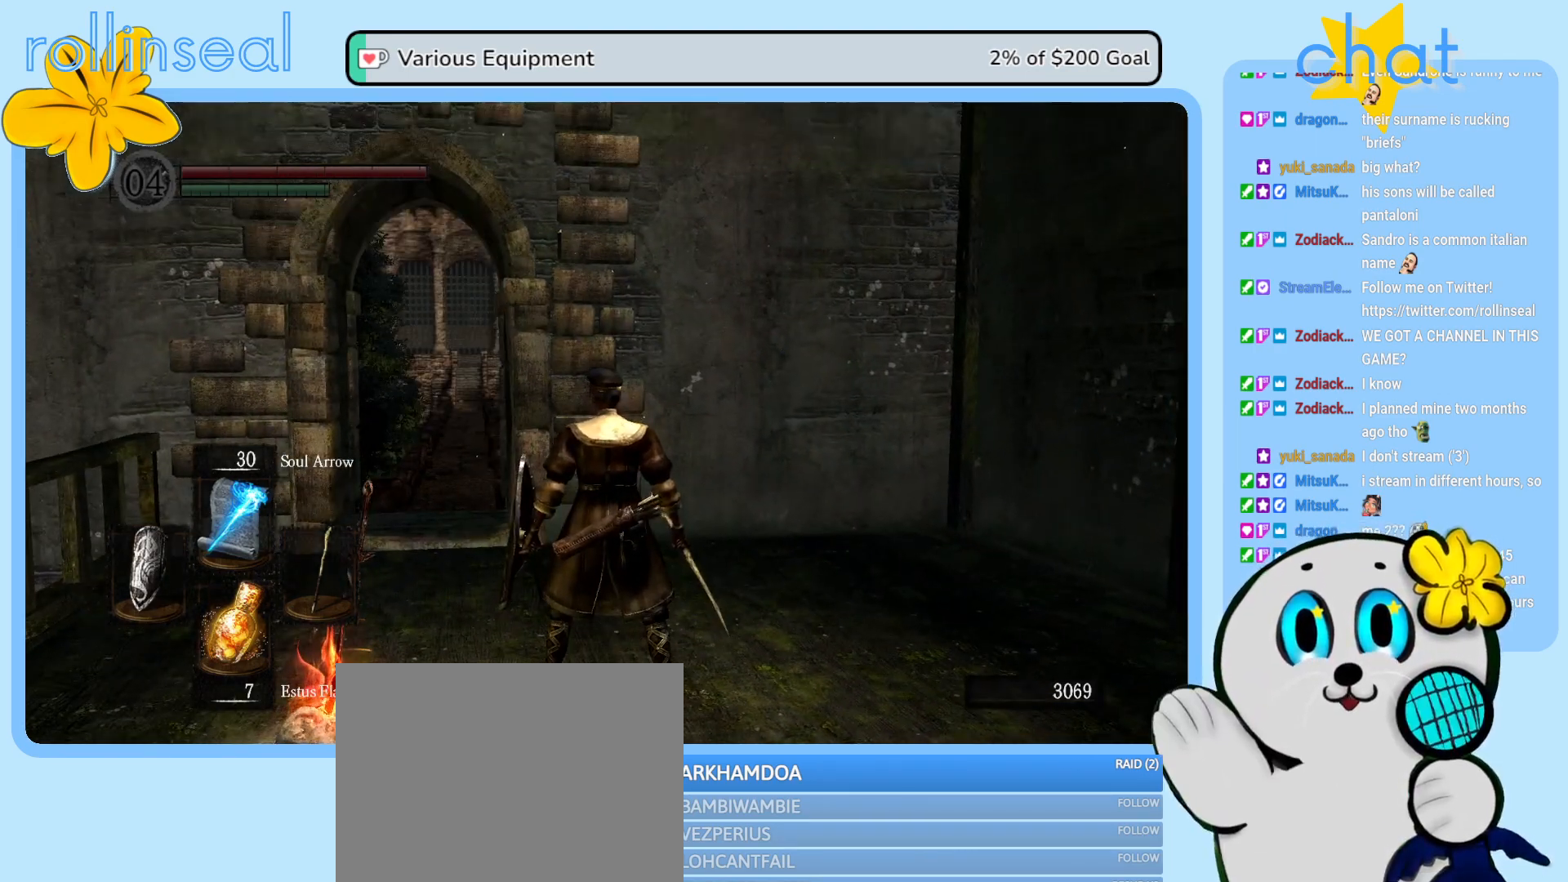
{"buttons": [], "left_stick": "right", "right_stick": "right", "events": [[17, "left_stick", "up-left"], [217, "left_stick", "center"], [350, "left_stick", "right"], [383, "right_stick", "right"]]}
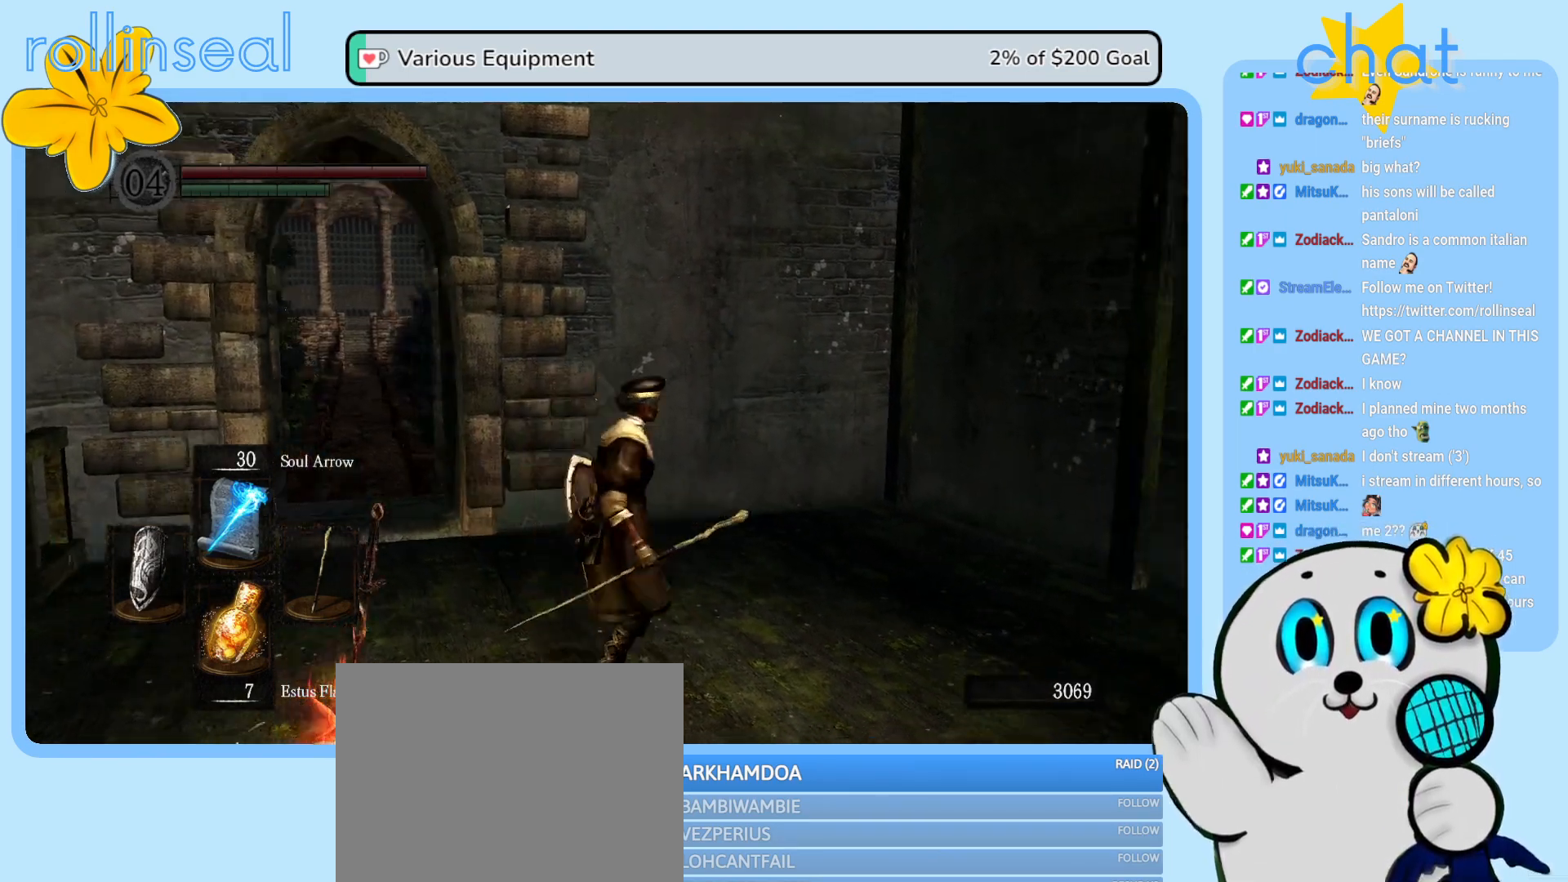
{"buttons": [], "left_stick": "up-right", "right_stick": "right", "events": [[67, "left_stick", "up-right"]]}
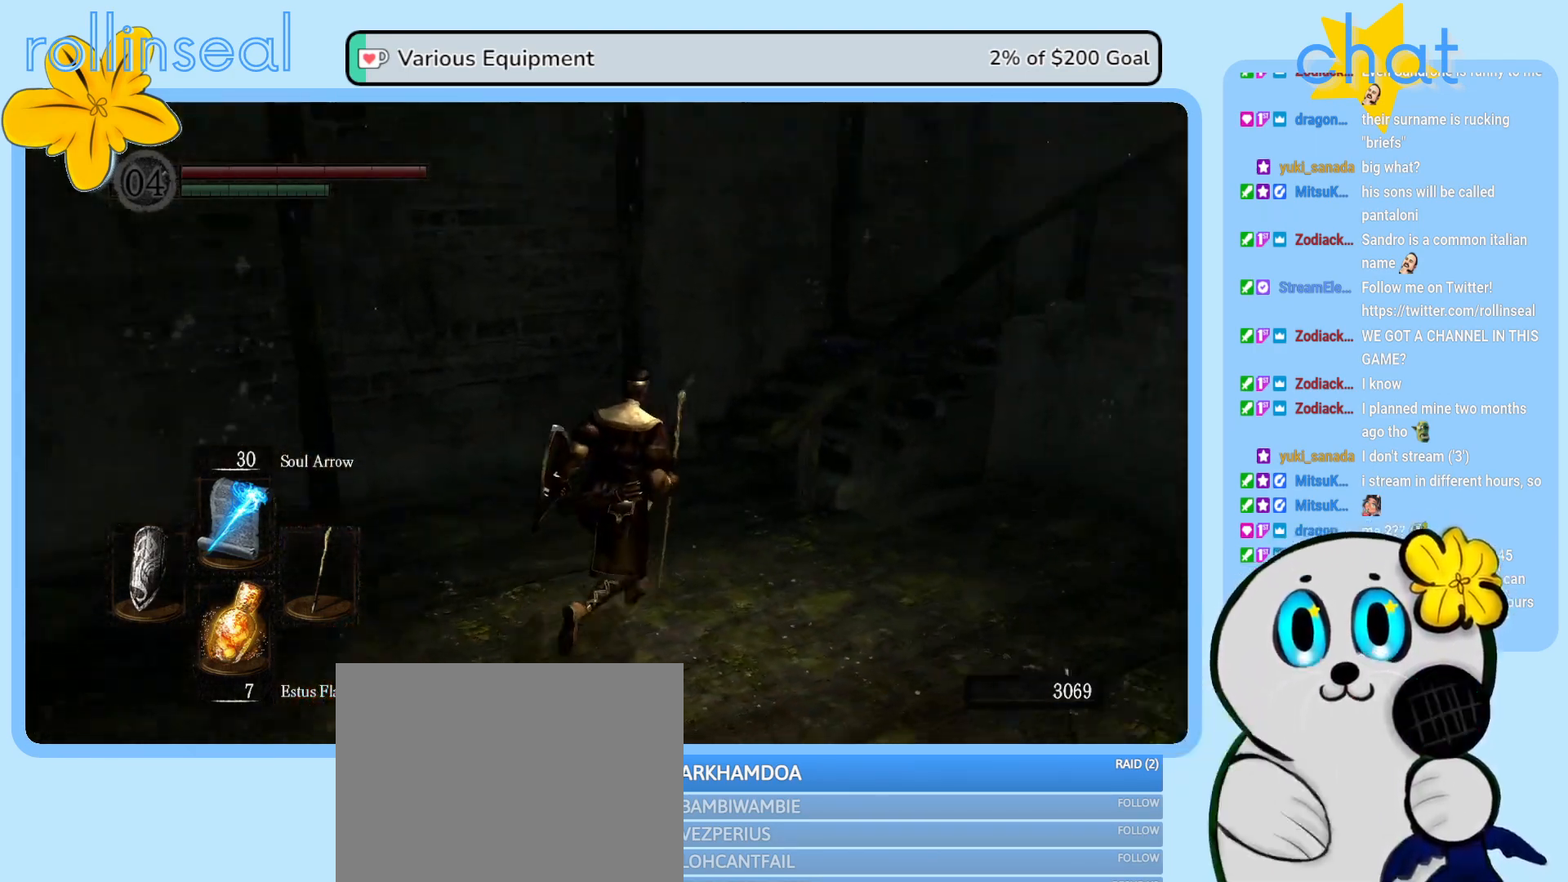
{"buttons": [], "left_stick": "left", "right_stick": "center", "events": [[250, "right_stick", "center"], [283, "left_stick", "up-left"], [417, "left_stick", "left"]]}
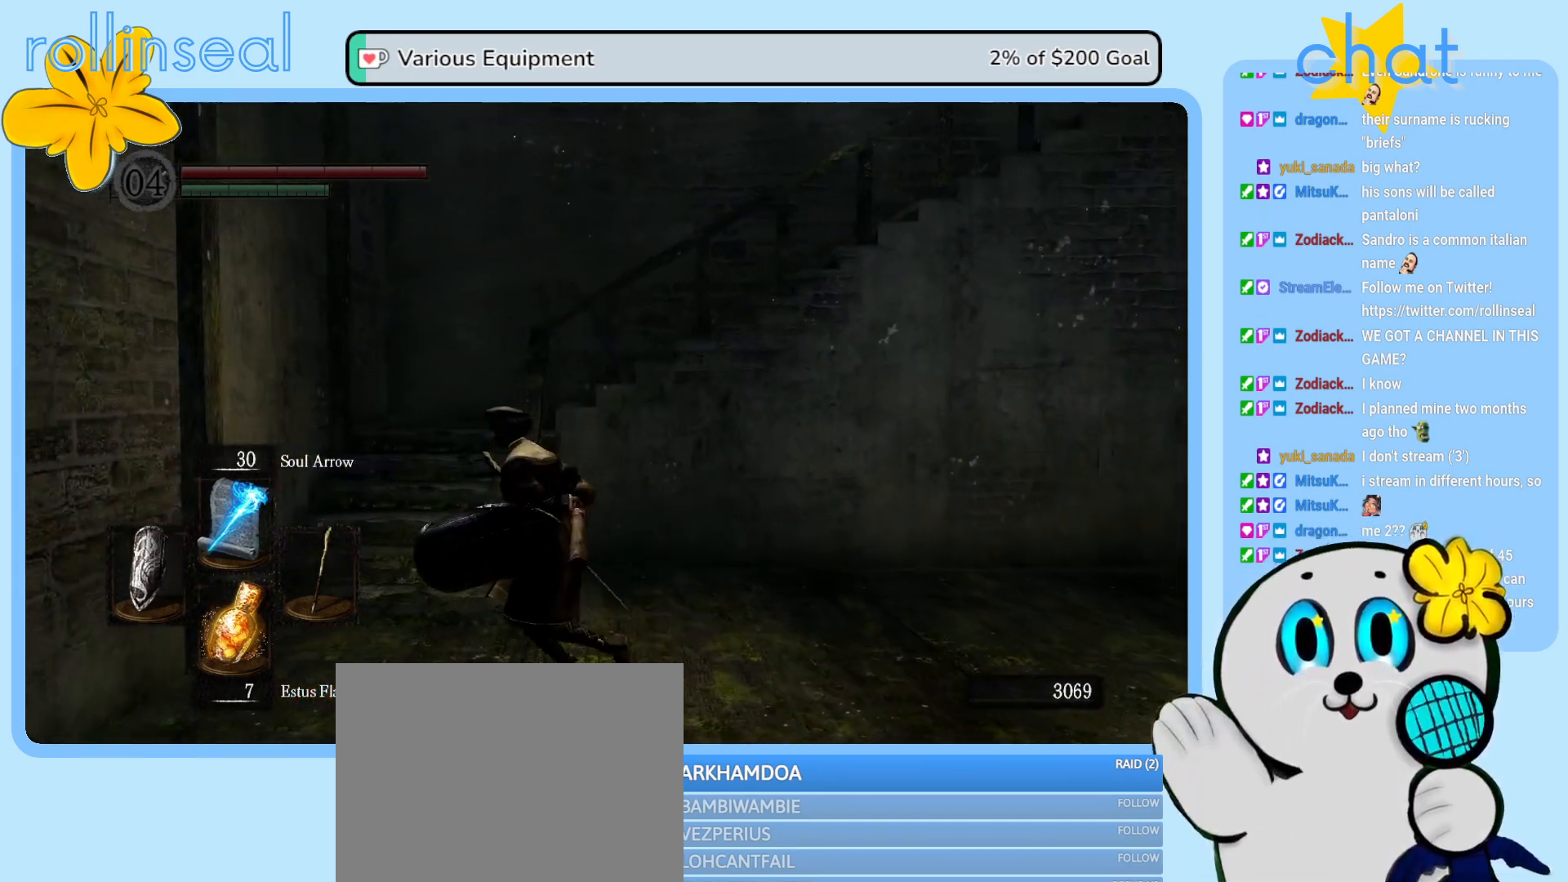
{"buttons": [], "left_stick": "up", "right_stick": "down-right", "events": [[100, "left_stick", "up-left"], [250, "right_stick", "down-right"], [317, "left_stick", "up"]]}
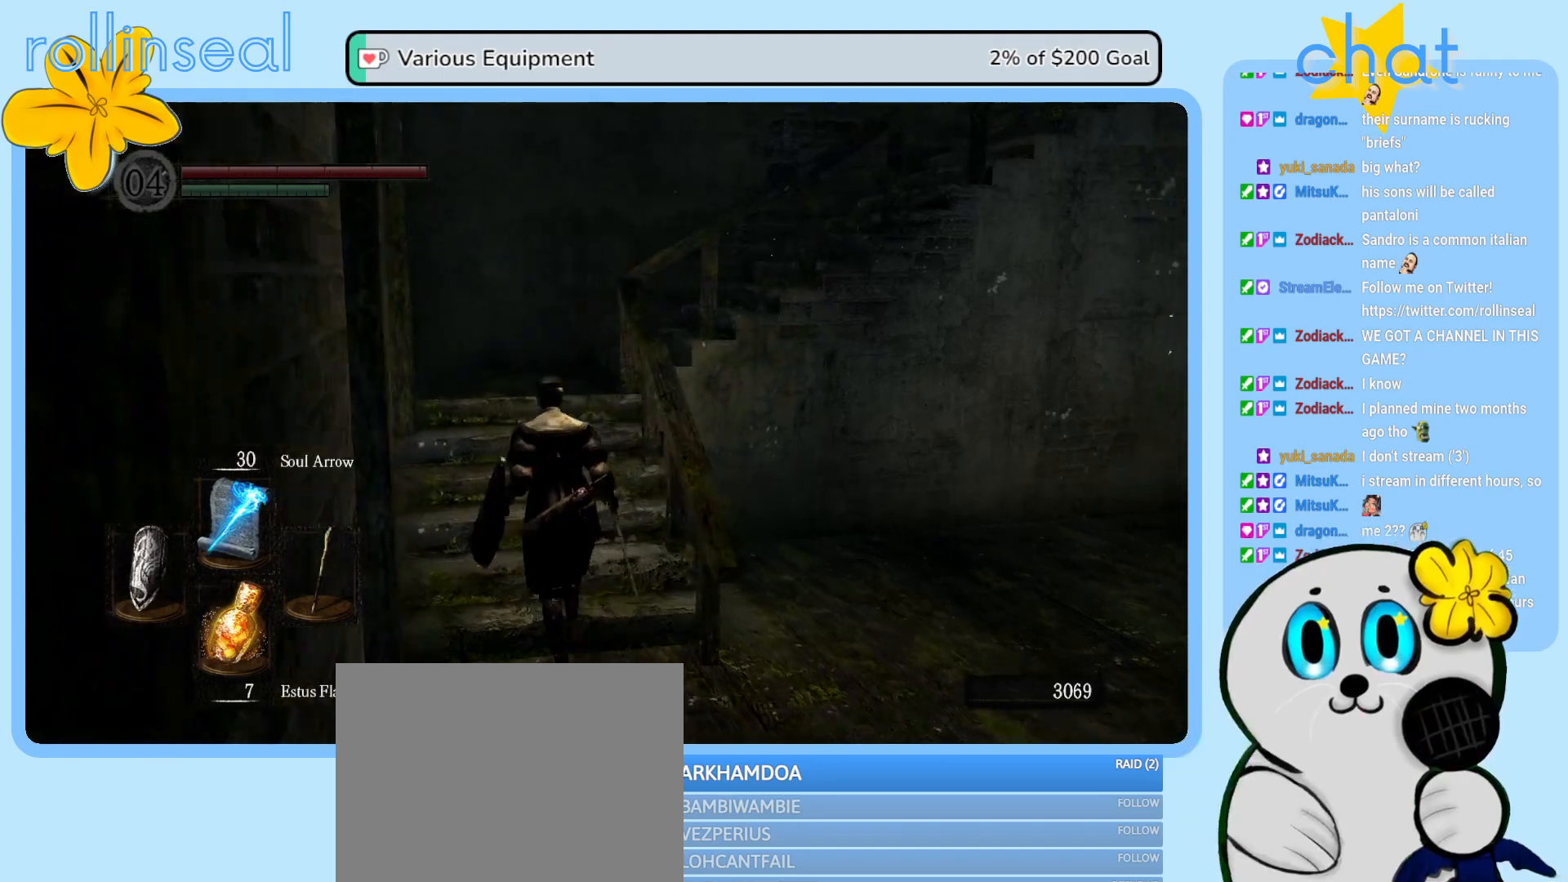
{"buttons": [], "left_stick": "up-left", "right_stick": "right", "events": [[33, "right_stick", "center"], [267, "right_stick", "right"], [433, "left_stick", "up-left"]]}
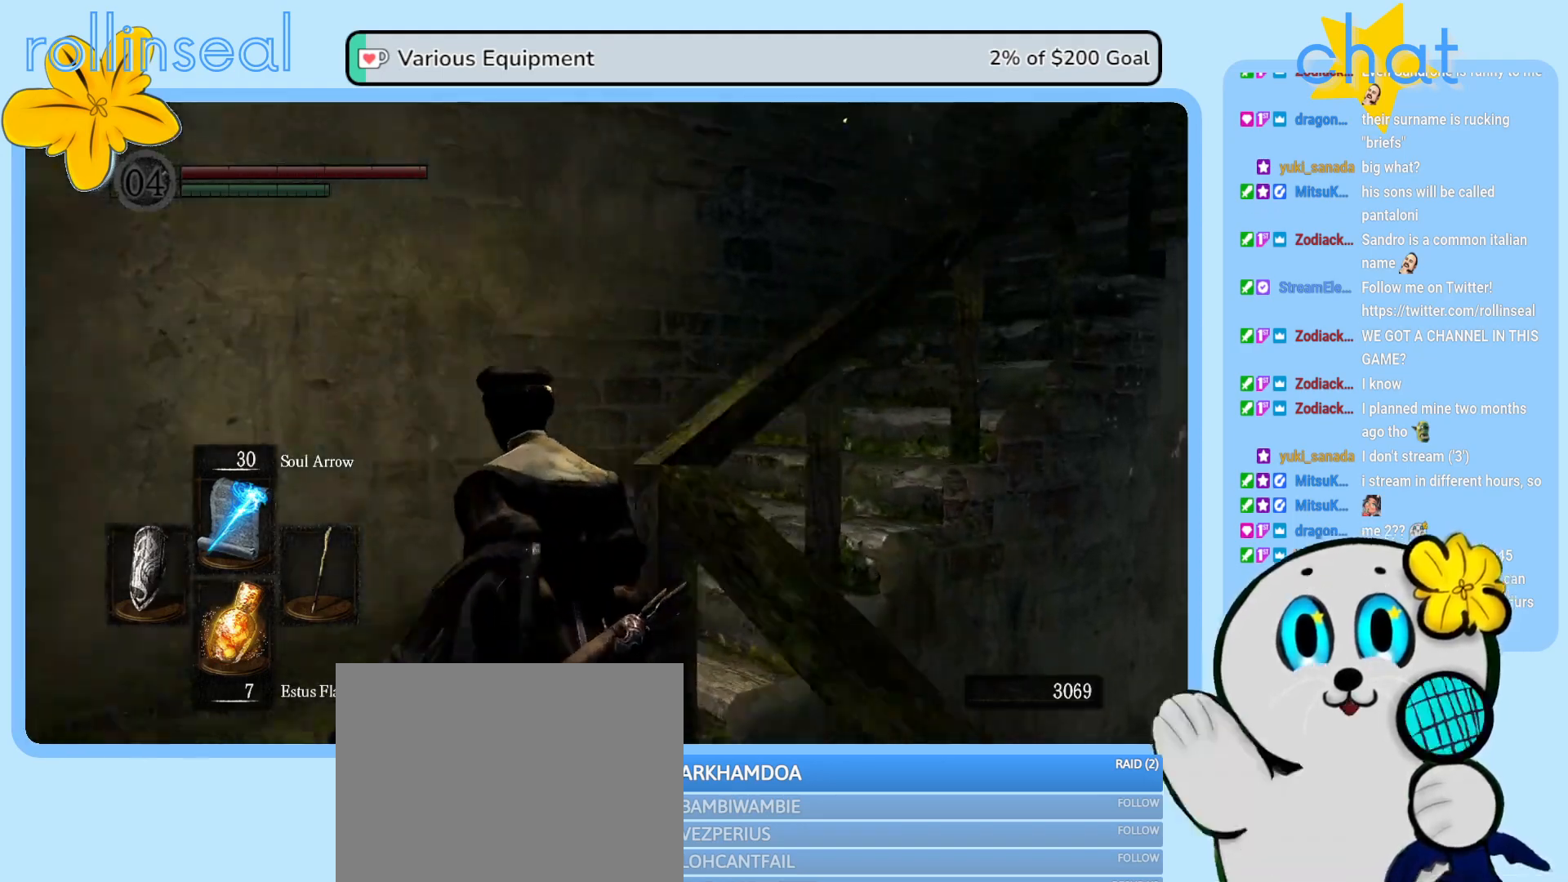
{"buttons": [], "left_stick": "up", "right_stick": "center", "events": [[100, "left_stick", "up"], [233, "left_stick", "up-right"], [500, "left_stick", "up"], [500, "right_stick", "center"]]}
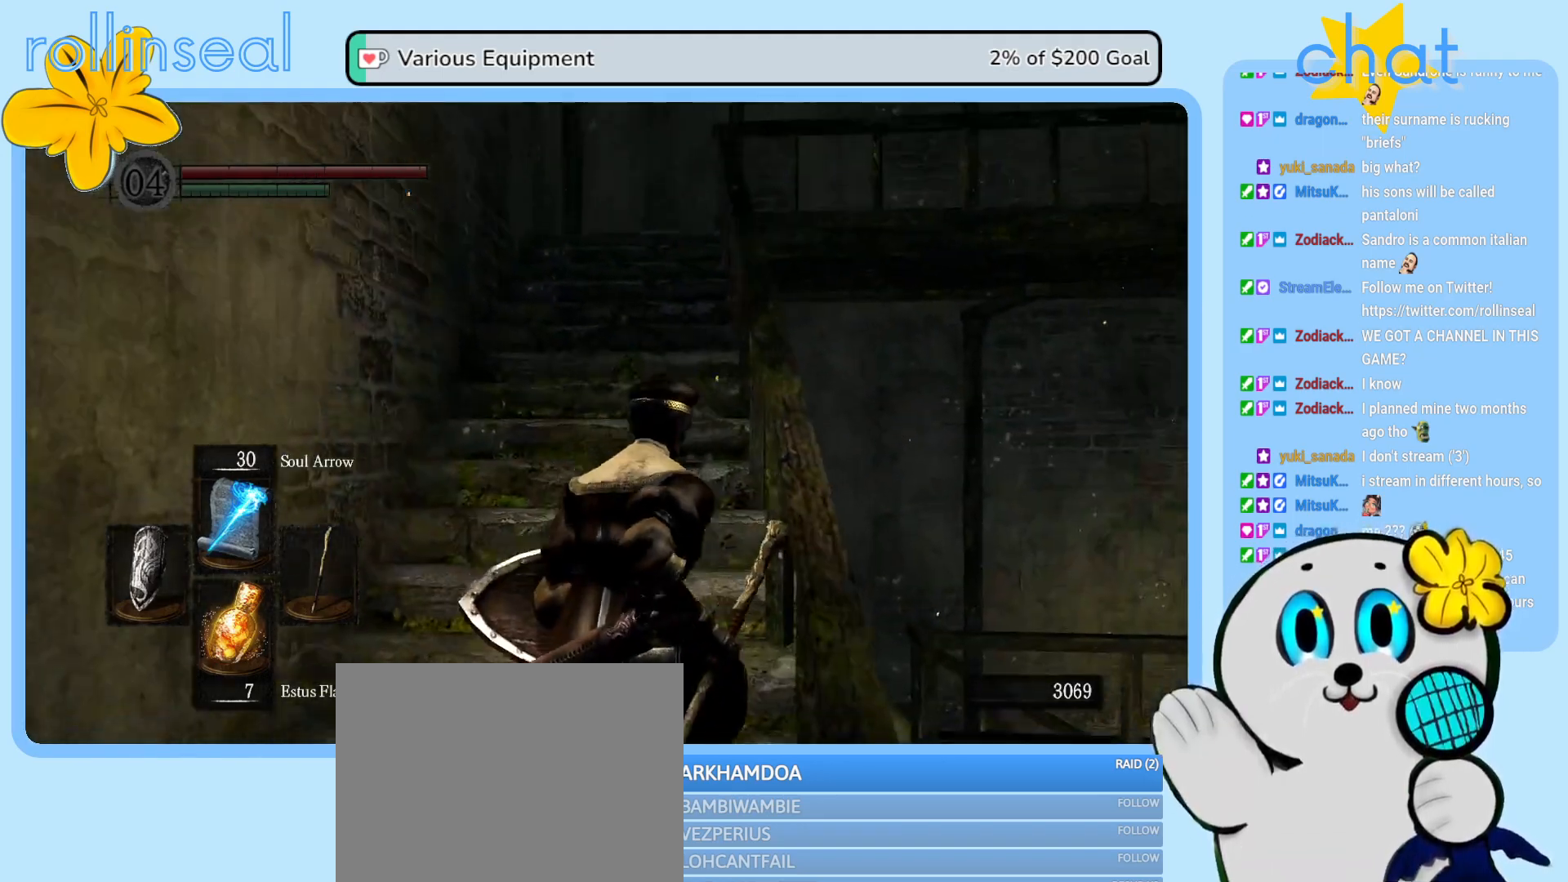
{"buttons": [], "left_stick": "up", "right_stick": "down", "events": [[383, "right_stick", "down"]]}
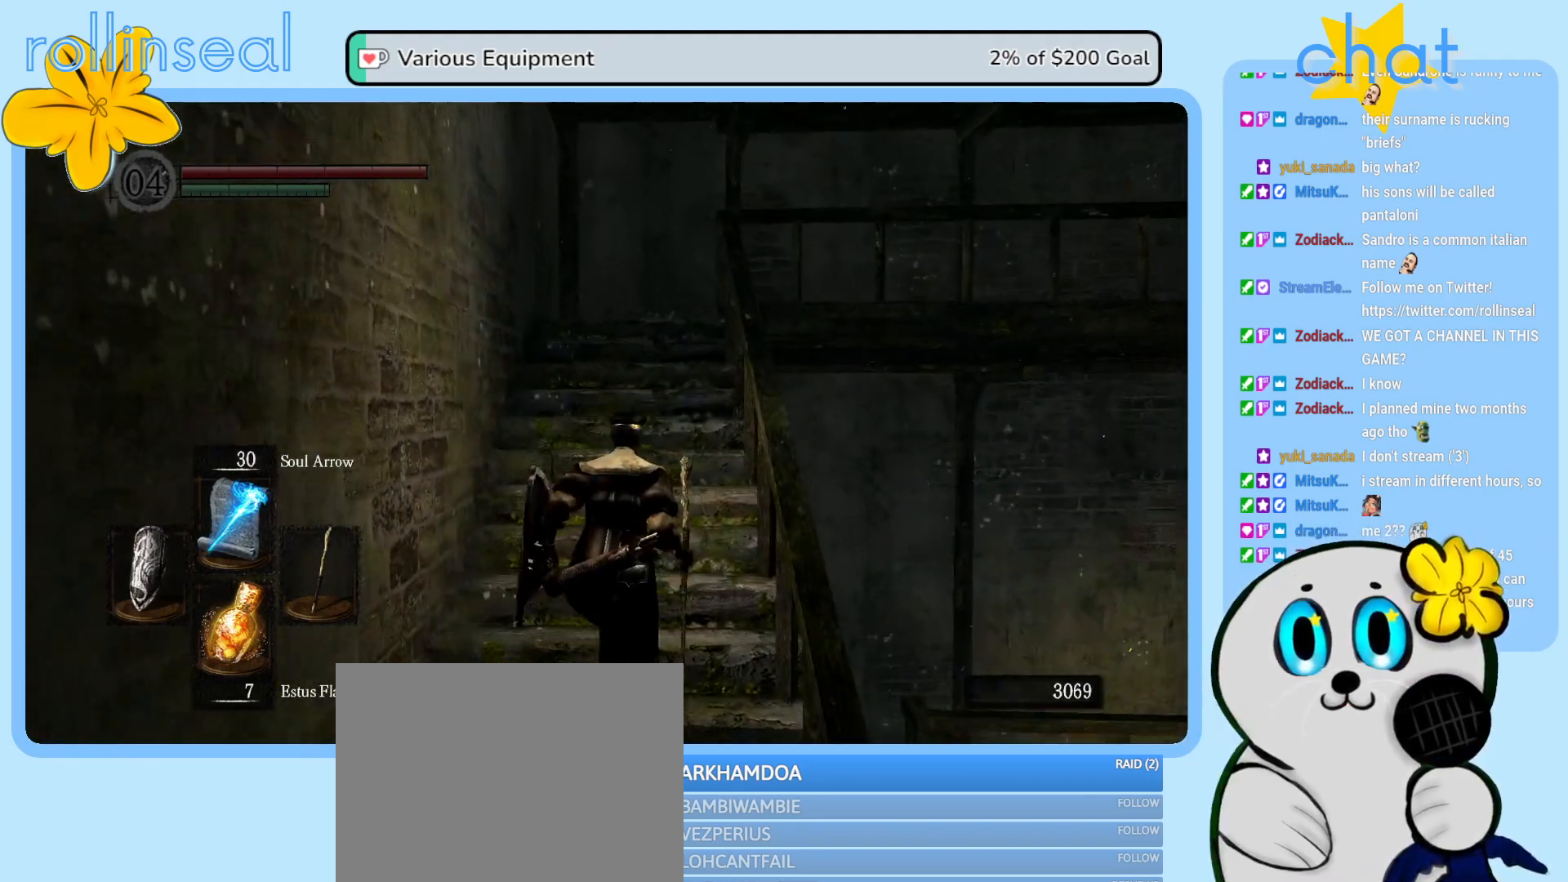
{"buttons": [], "left_stick": "up", "right_stick": "center", "events": [[67, "right_stick", "center"], [283, "right_stick", "down"], [467, "right_stick", "center"]]}
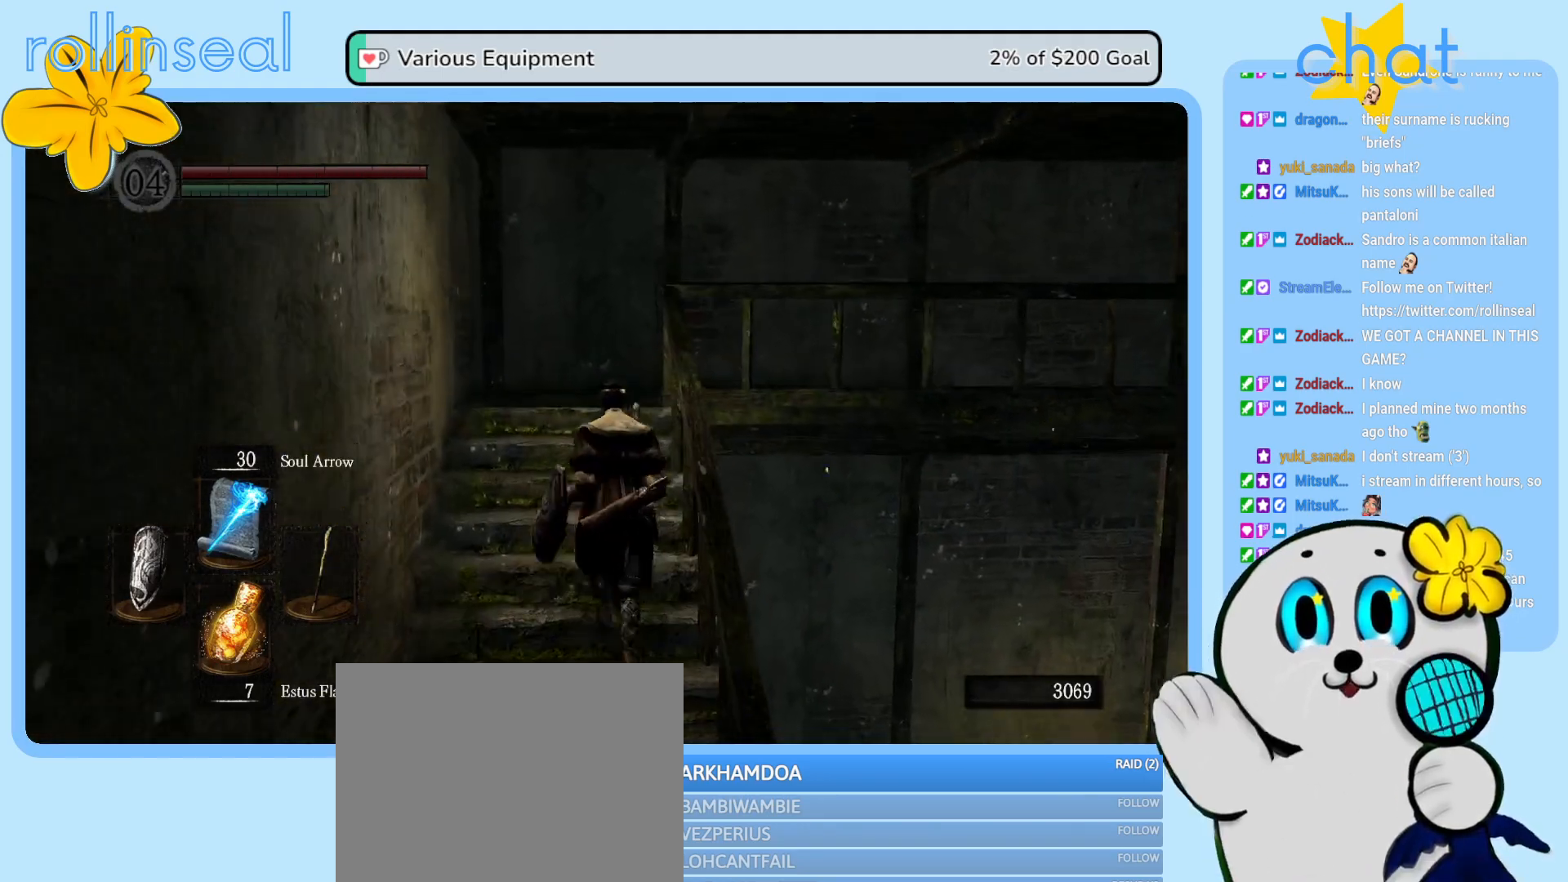
{"buttons": [], "left_stick": "up", "right_stick": "right", "events": [[200, "right_stick", "right"]]}
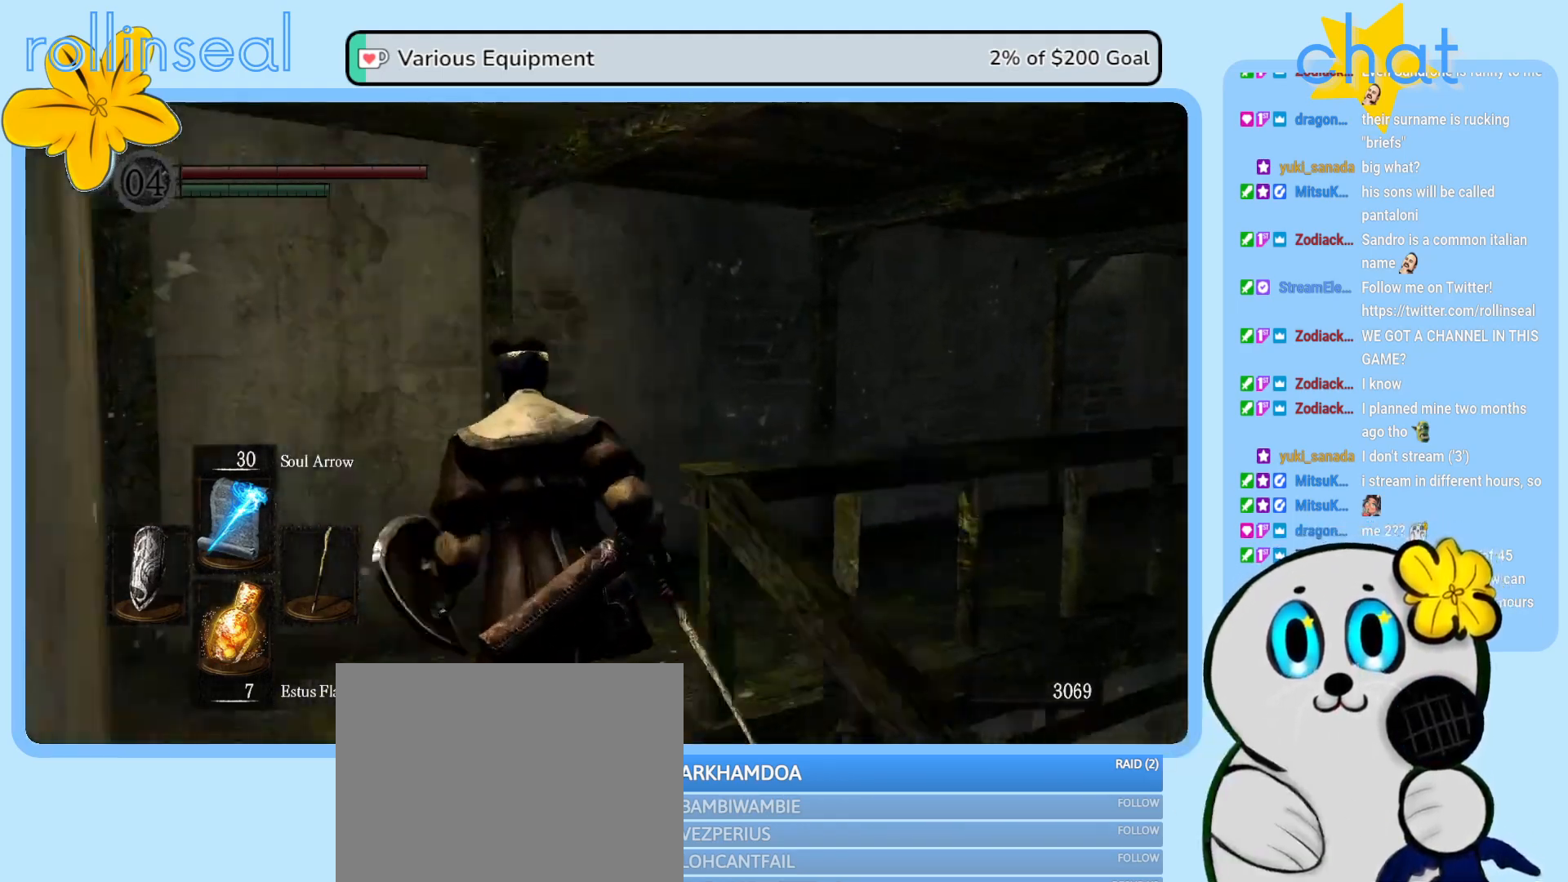
{"buttons": [], "left_stick": "up", "right_stick": "center", "events": [[183, "left_stick", "up-right"], [383, "left_stick", "up"], [450, "right_stick", "center"]]}
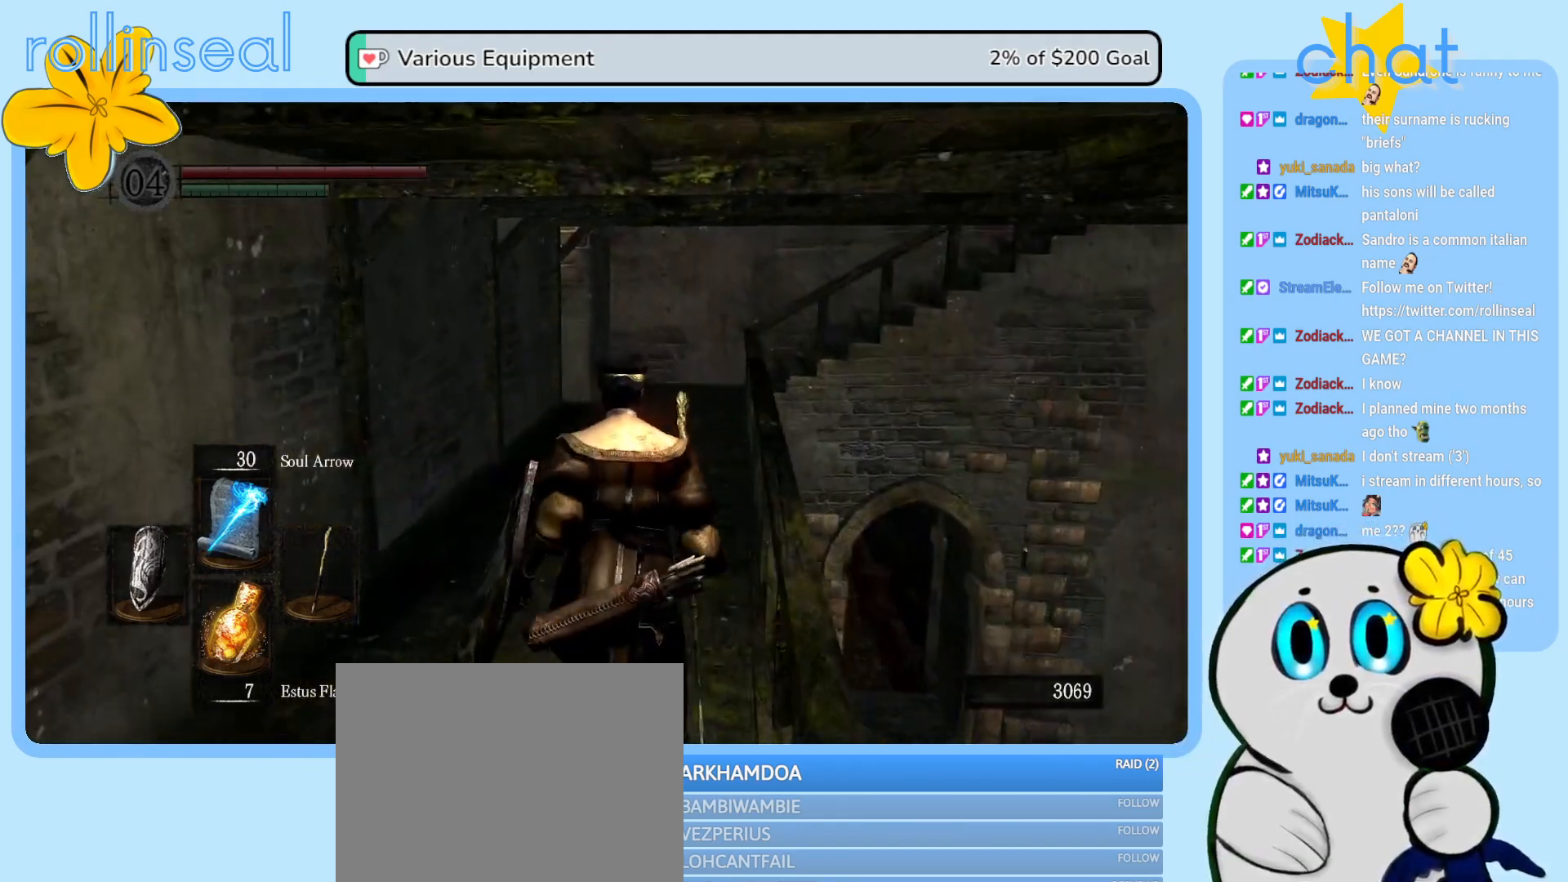
{"buttons": [], "left_stick": "up", "right_stick": "center", "events": [[283, "right_stick", "right"], [500, "right_stick", "center"]]}
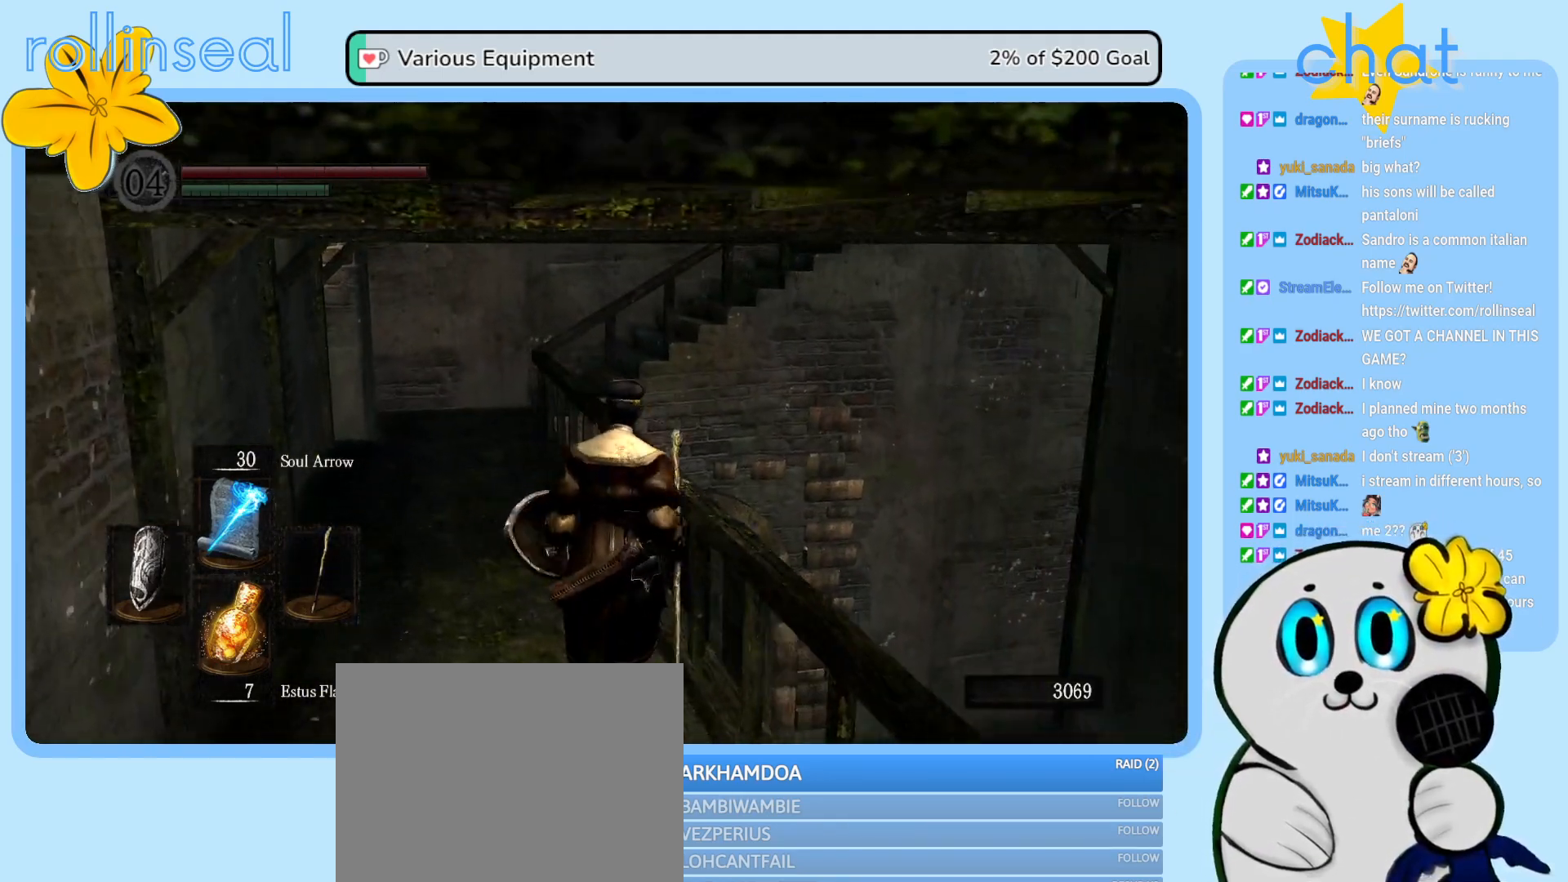
{"buttons": [], "left_stick": "up", "right_stick": "center", "events": []}
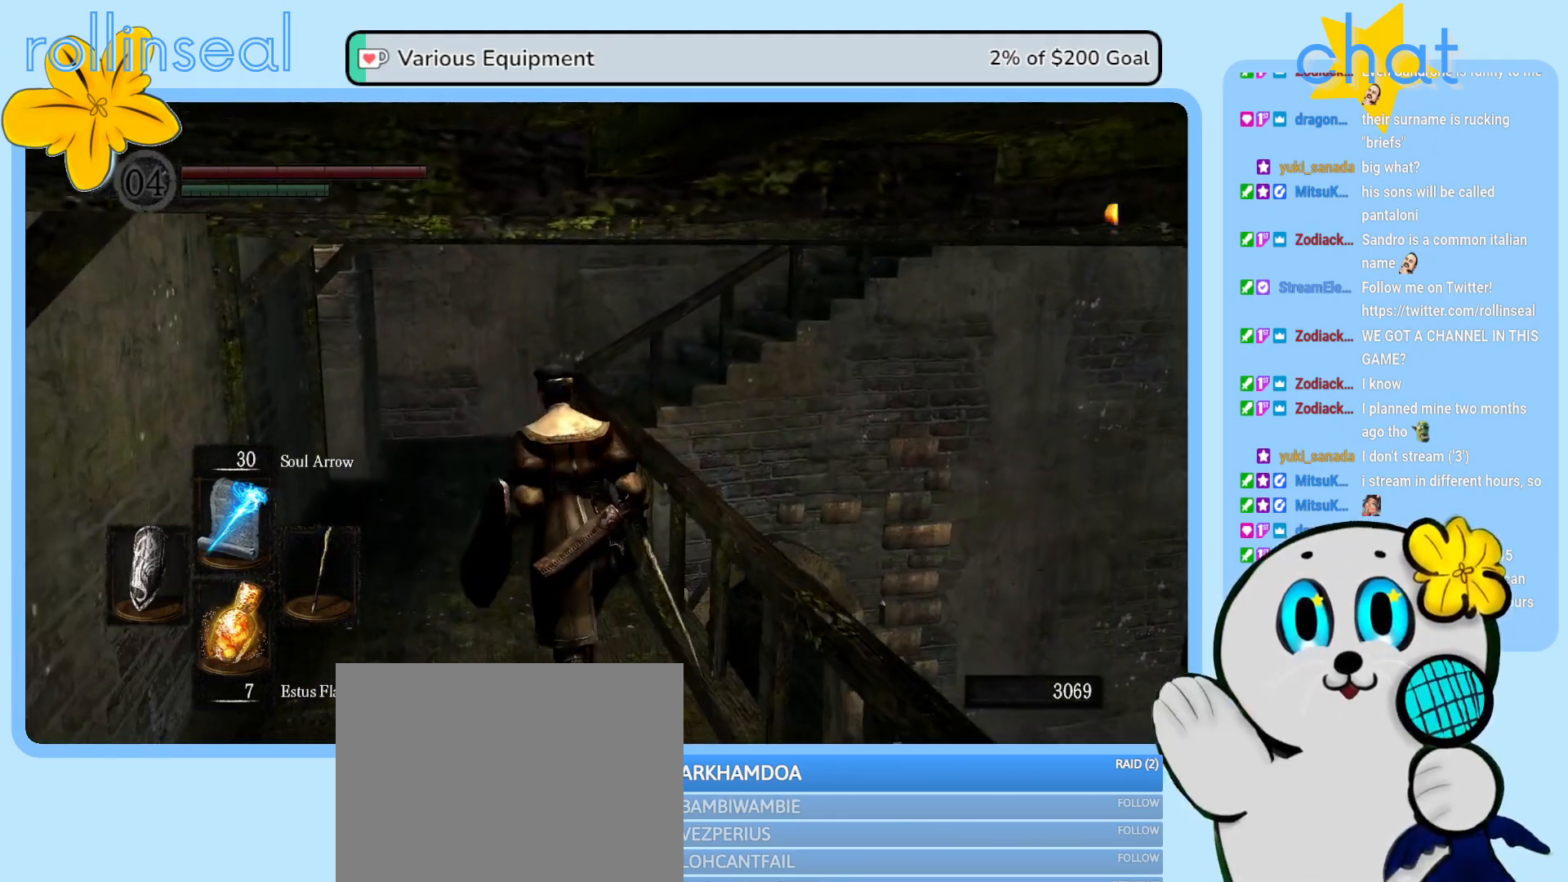
{"buttons": [], "left_stick": "up", "right_stick": "center", "events": []}
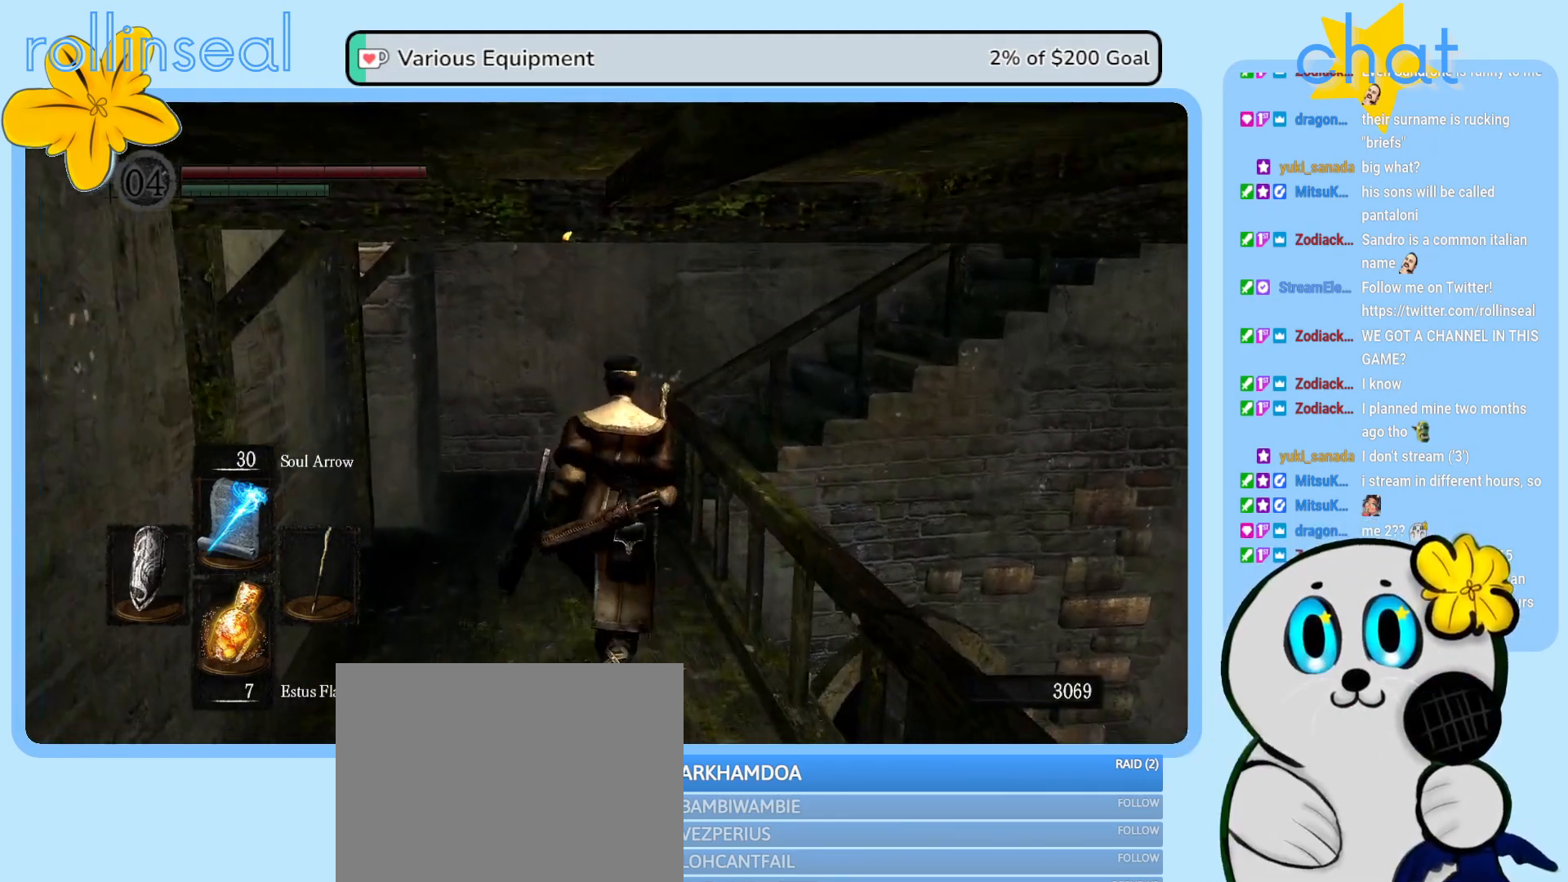
{"buttons": [], "left_stick": "up", "right_stick": "right", "events": [[317, "right_stick", "right"]]}
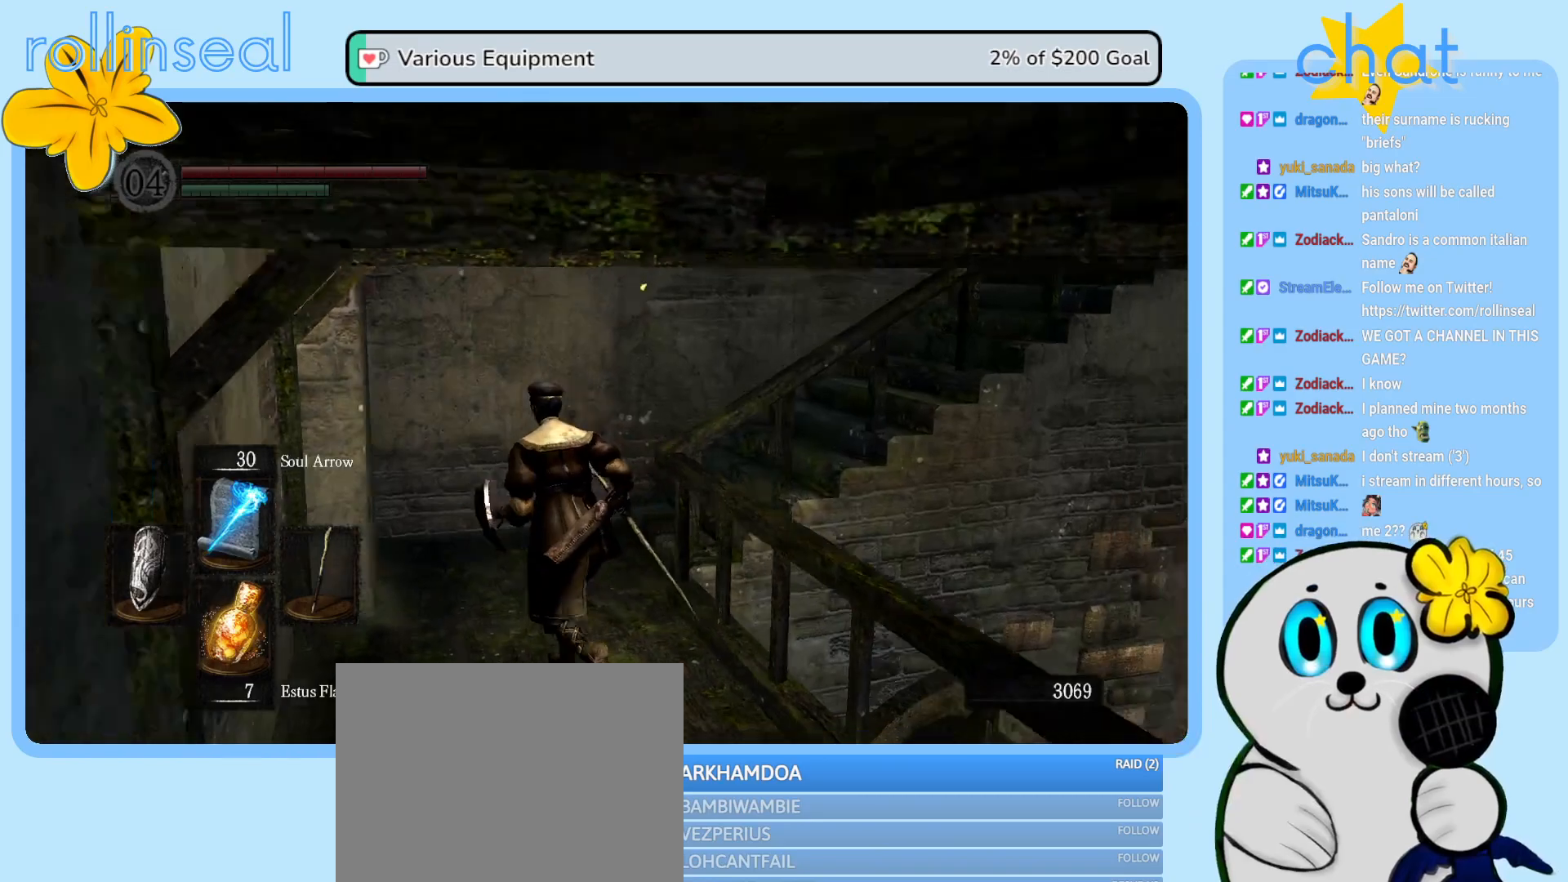
{"buttons": [], "left_stick": "up", "right_stick": "right", "events": []}
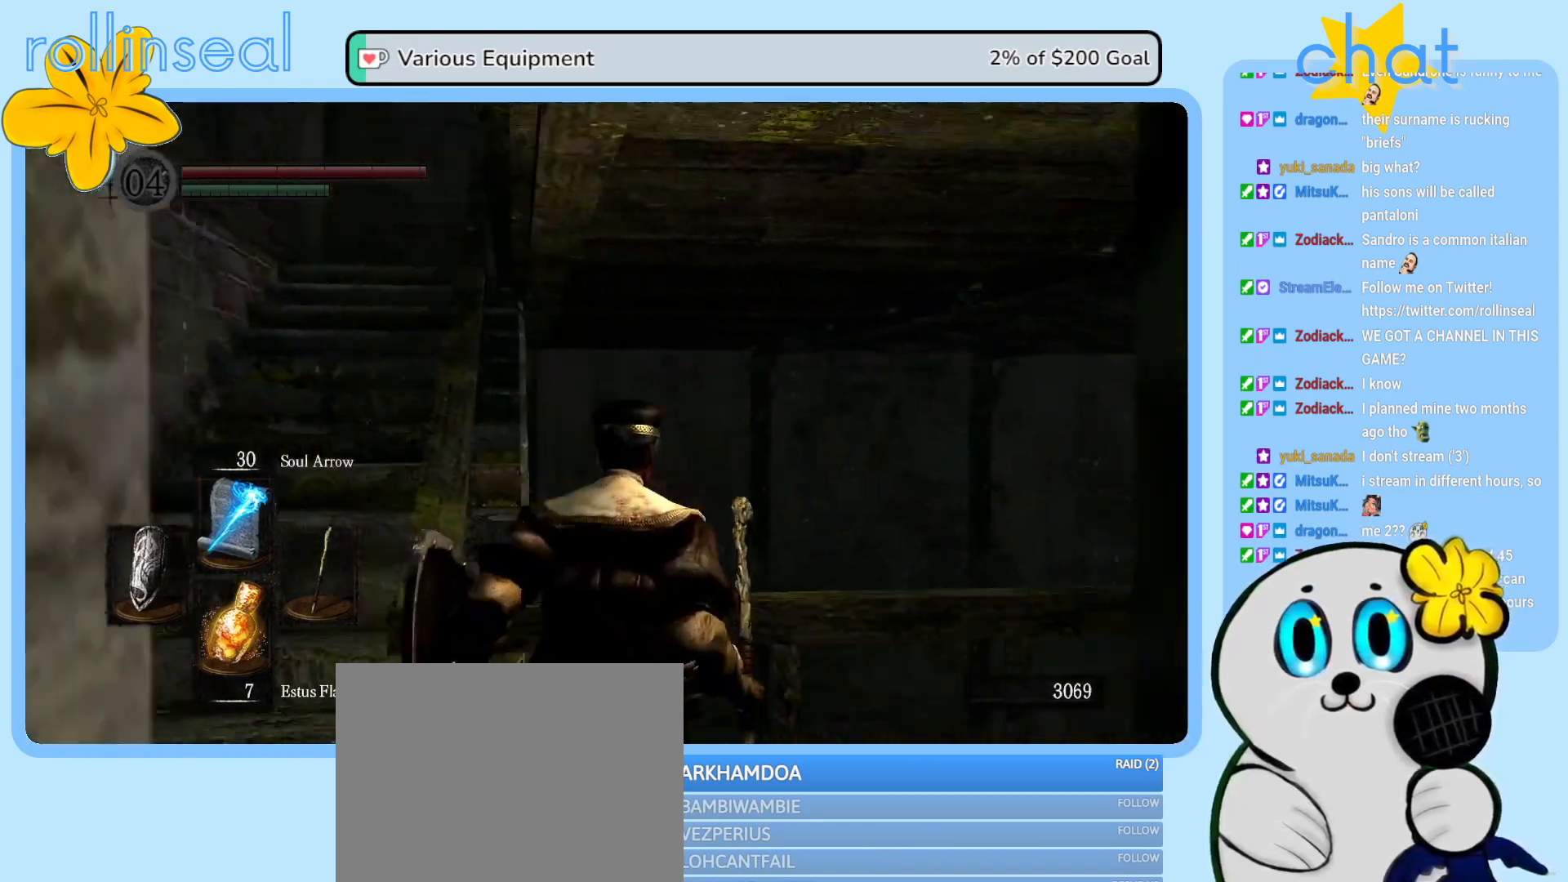
{"buttons": [], "left_stick": "left", "right_stick": "center", "events": [[167, "right_stick", "center"], [300, "left_stick", "up-left"], [500, "left_stick", "left"]]}
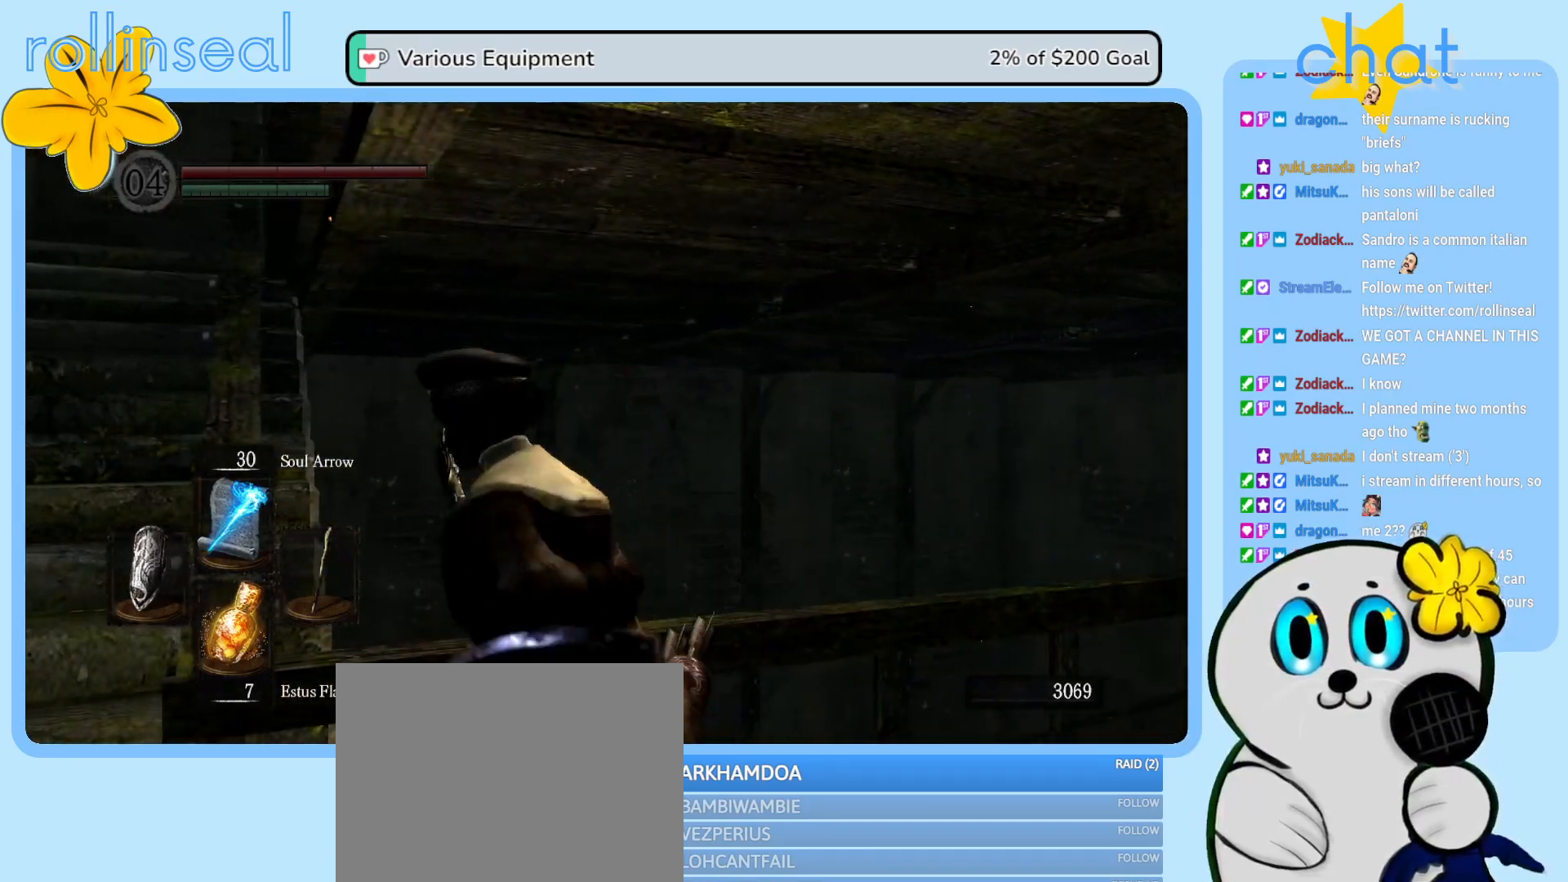
{"buttons": [], "left_stick": "up", "right_stick": "down", "events": [[267, "left_stick", "up-left"], [417, "left_stick", "up"], [433, "right_stick", "down"]]}
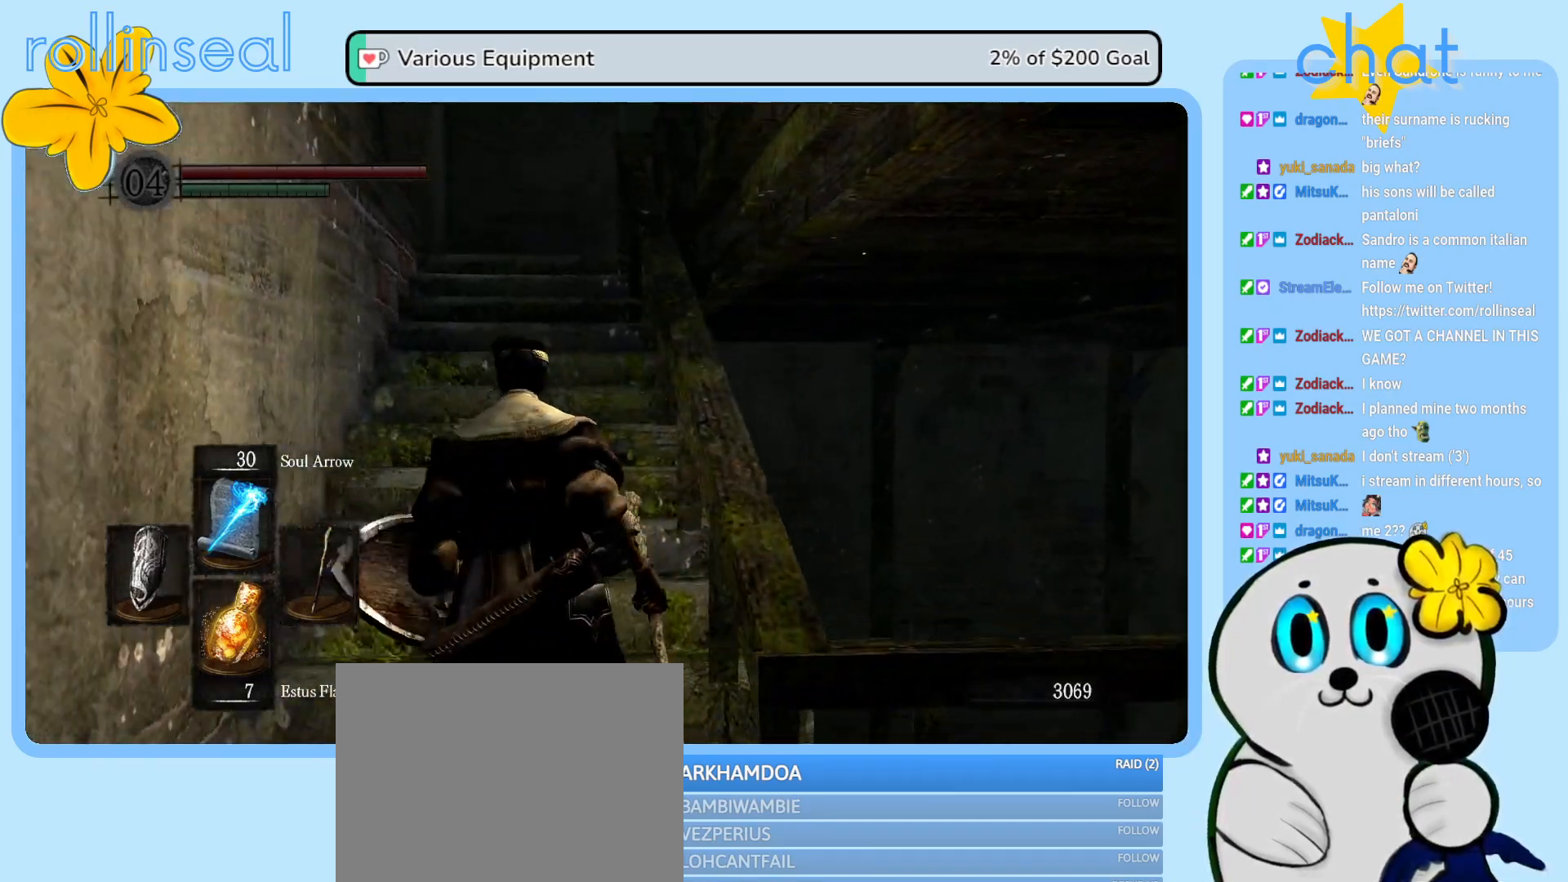
{"buttons": [], "left_stick": "up", "right_stick": "center", "events": [[100, "right_stick", "center"]]}
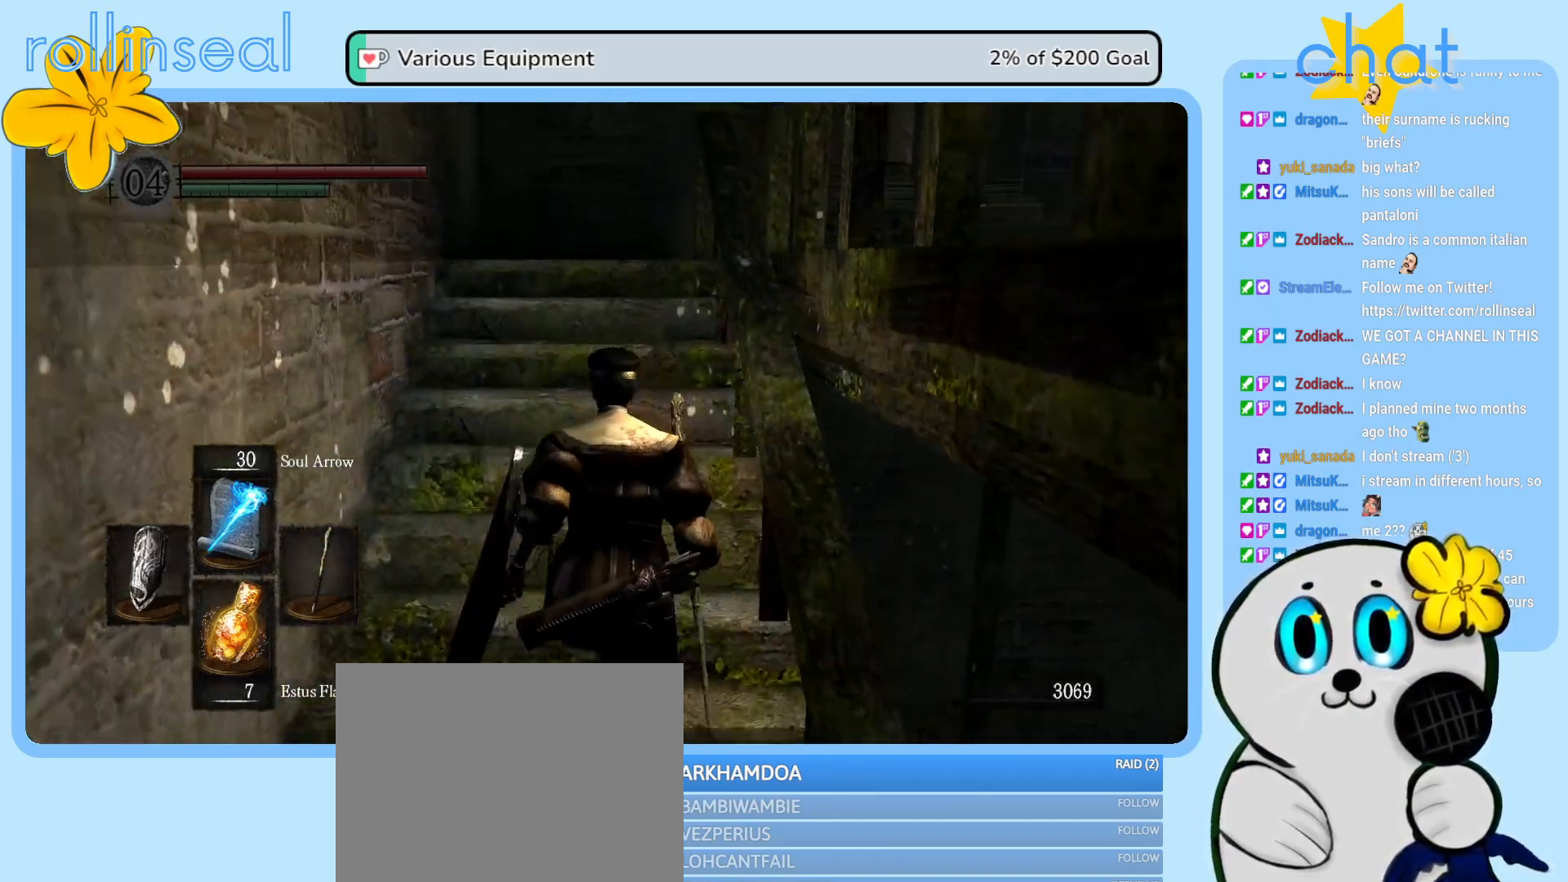
{"buttons": [], "left_stick": "up", "right_stick": "right", "events": [[250, "right_stick", "right"]]}
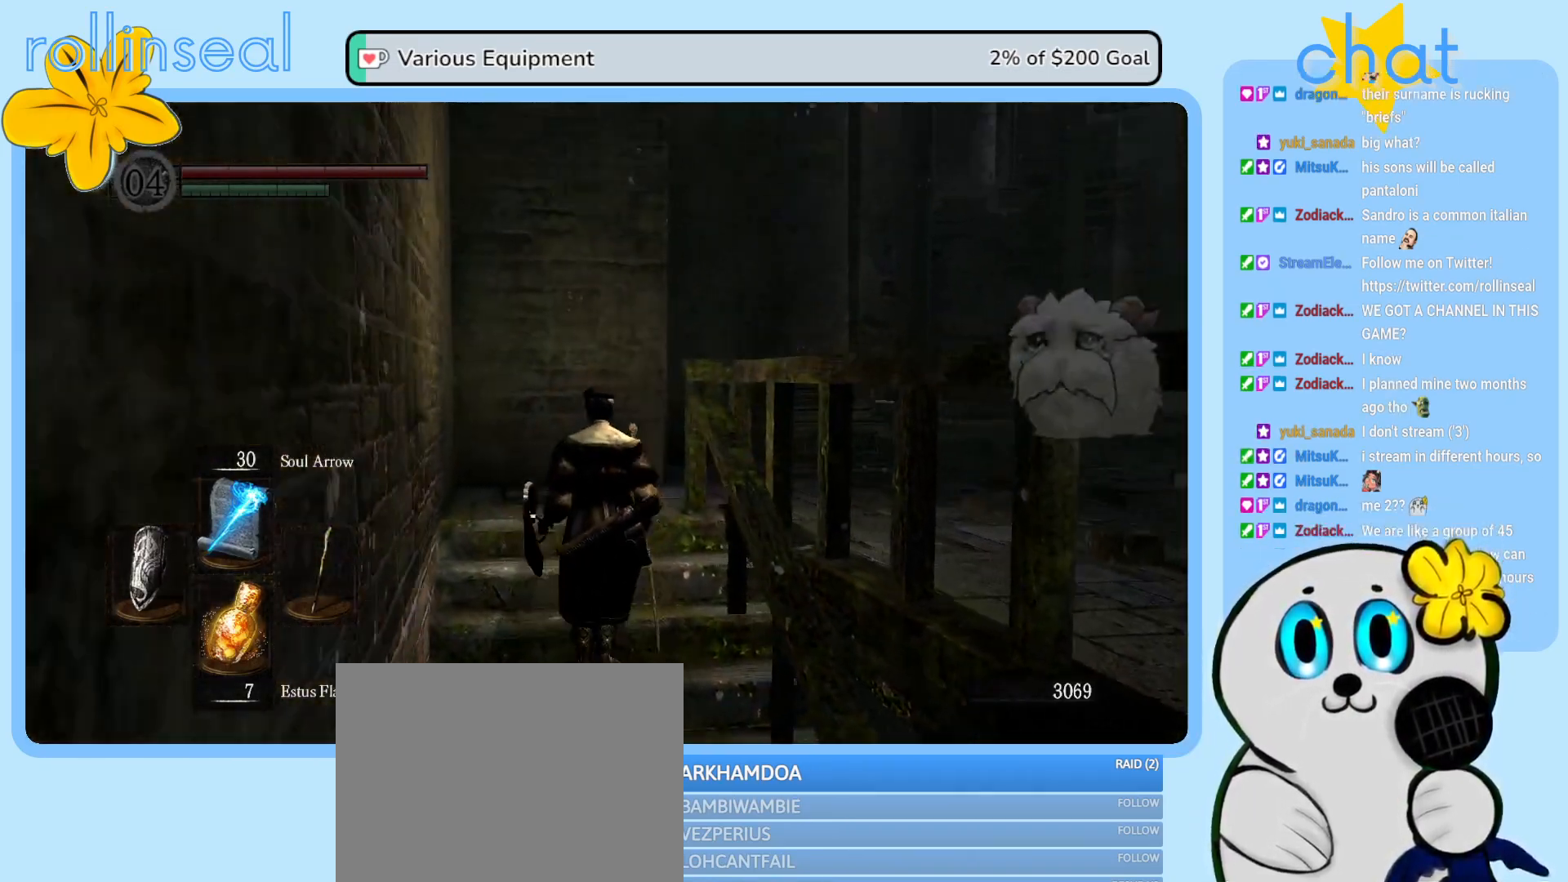
{"buttons": [], "left_stick": "up-right", "right_stick": "right", "events": [[467, "left_stick", "up-right"]]}
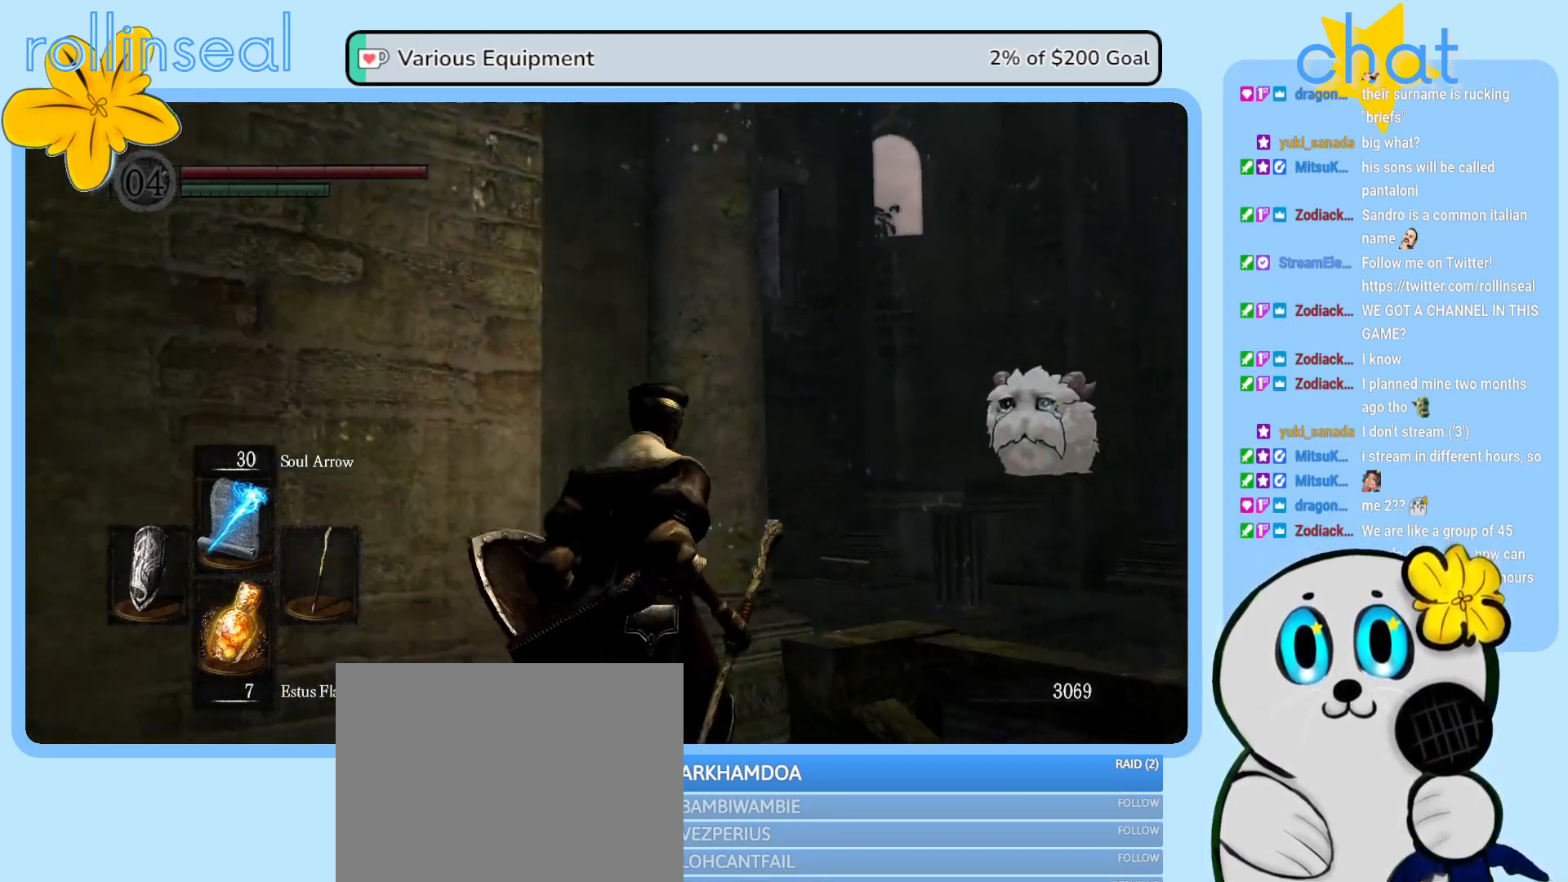
{"buttons": [], "left_stick": "up", "right_stick": "center", "events": [[117, "right_stick", "down-right"], [367, "right_stick", "center"], [483, "left_stick", "up"]]}